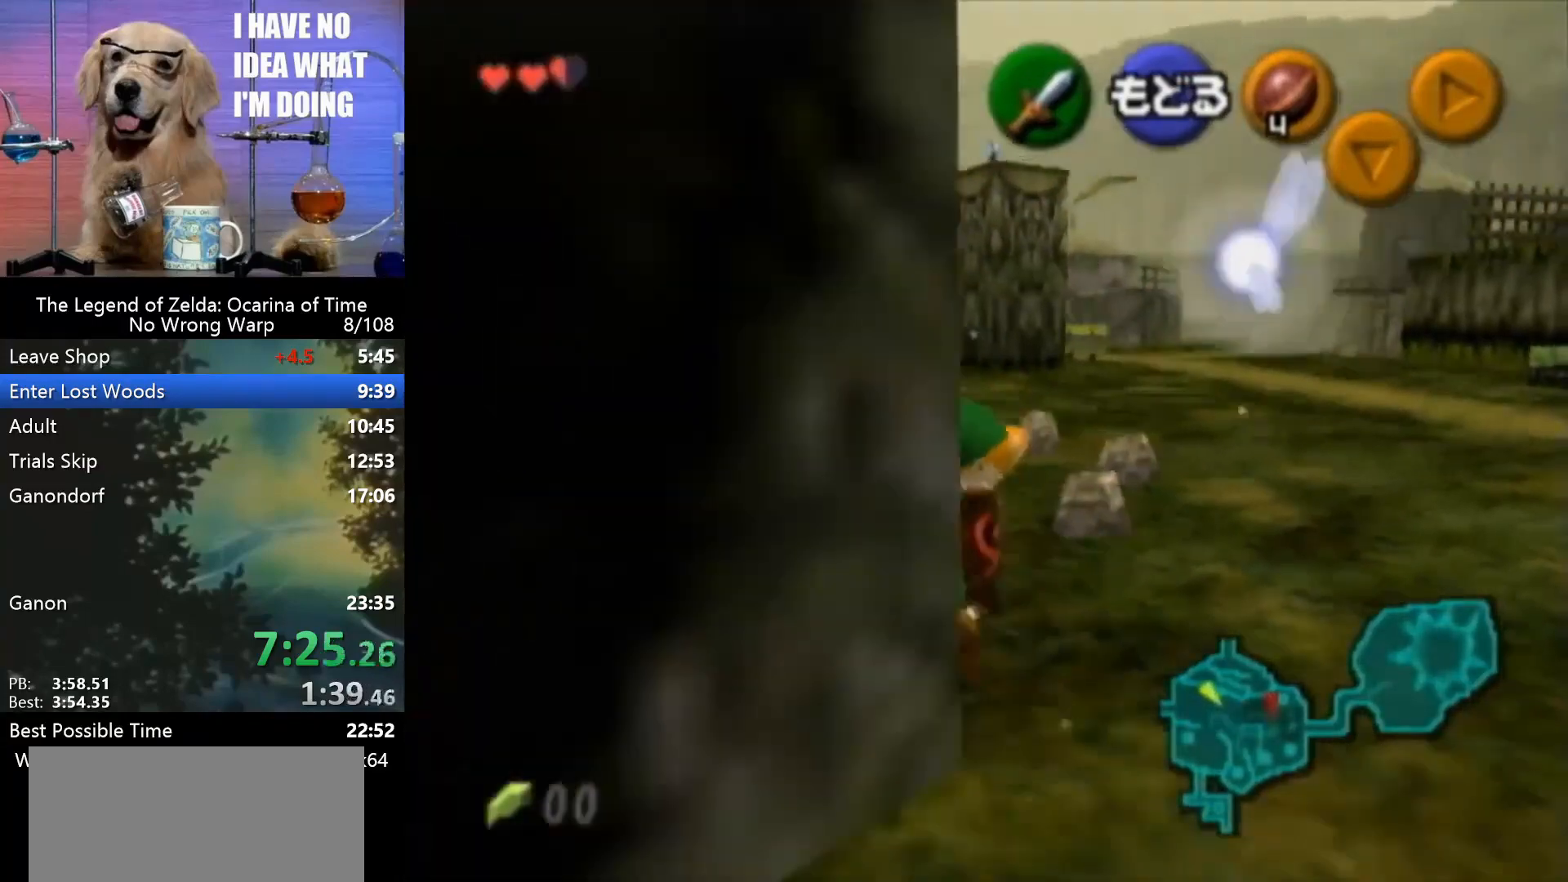
Gameplay with a controller (Nintendo layout); each line is a JSON object with the inputs held at the frame after it. "events" lists button and stick changes between this image and that frame as [ms after this image, input, new state], when the widget could be followed in between. Not read: L1 L3 R3.
{"buttons": [], "left_stick": "up-left", "events": [[167, "left_stick", "up-left"]]}
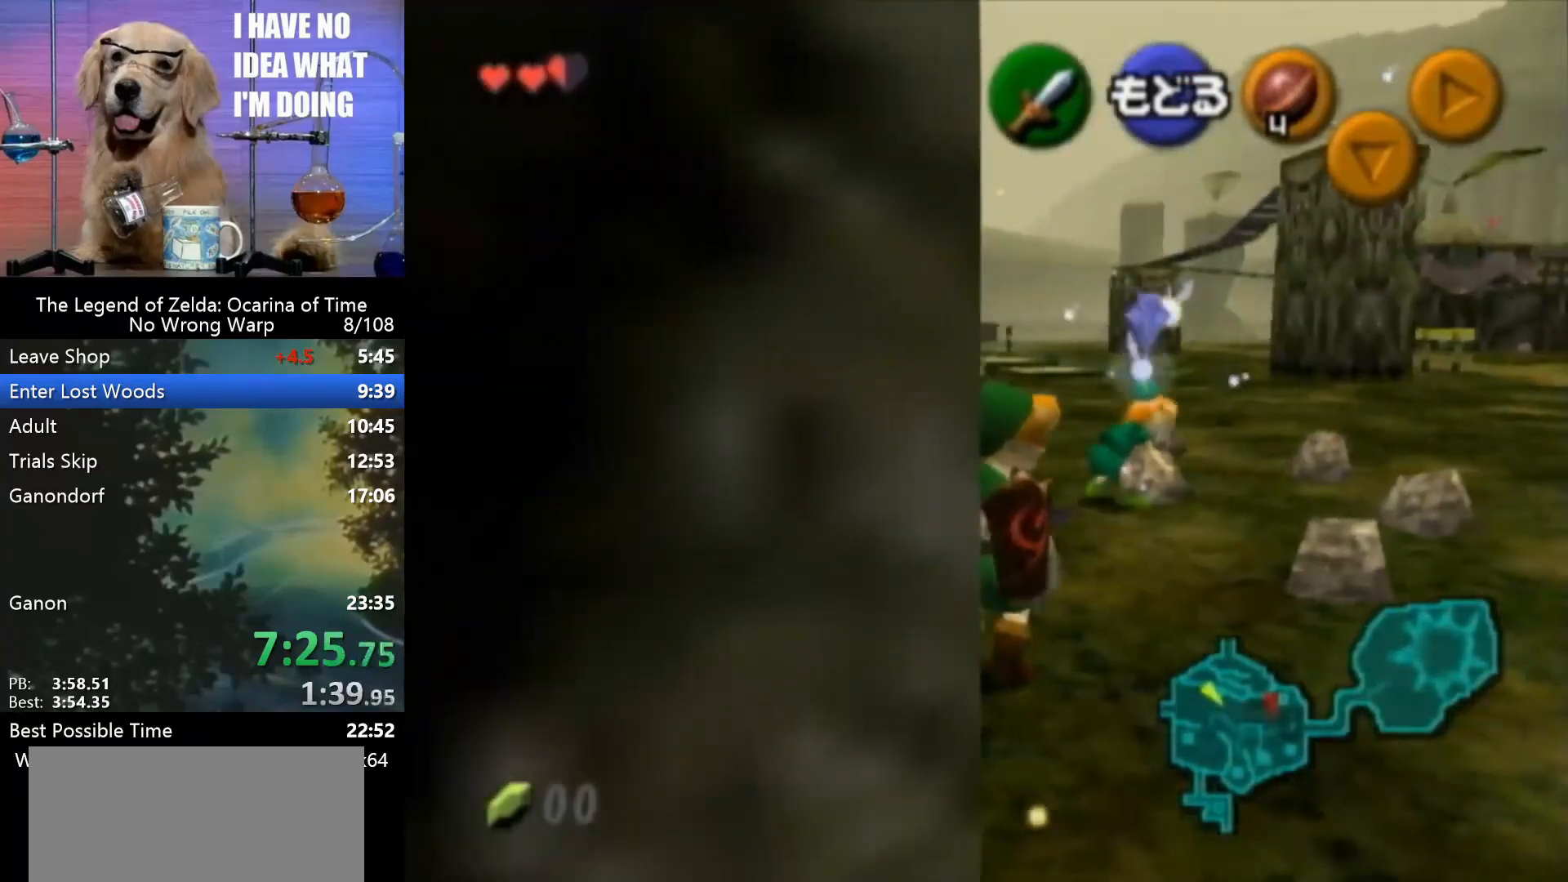
{"buttons": [], "left_stick": "center", "events": [[500, "left_stick", "center"]]}
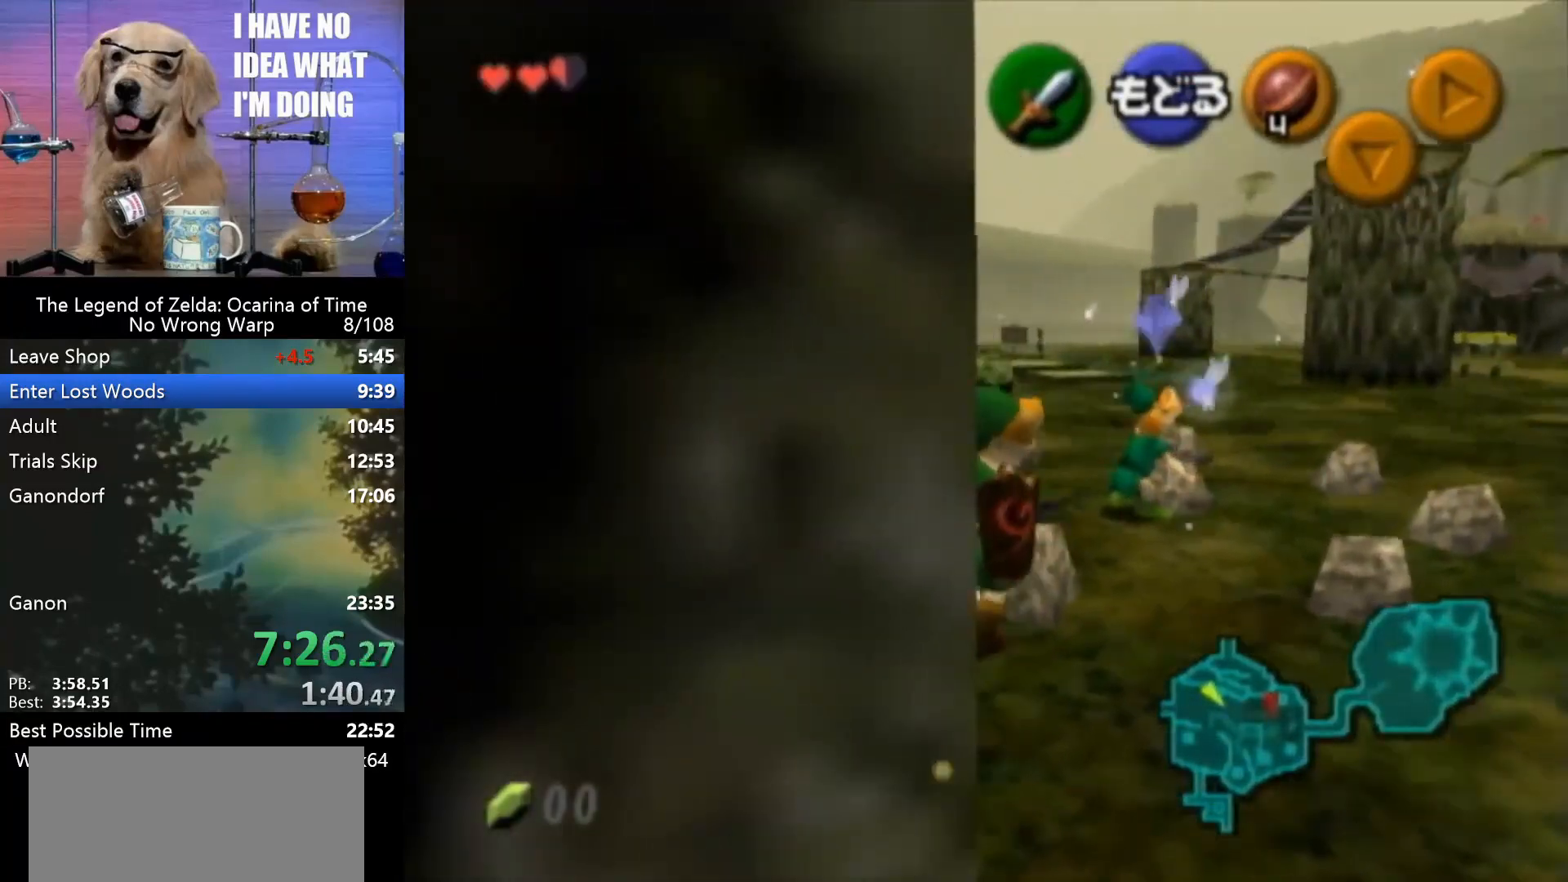
{"buttons": [], "left_stick": "down-right", "events": [[433, "left_stick", "down-right"]]}
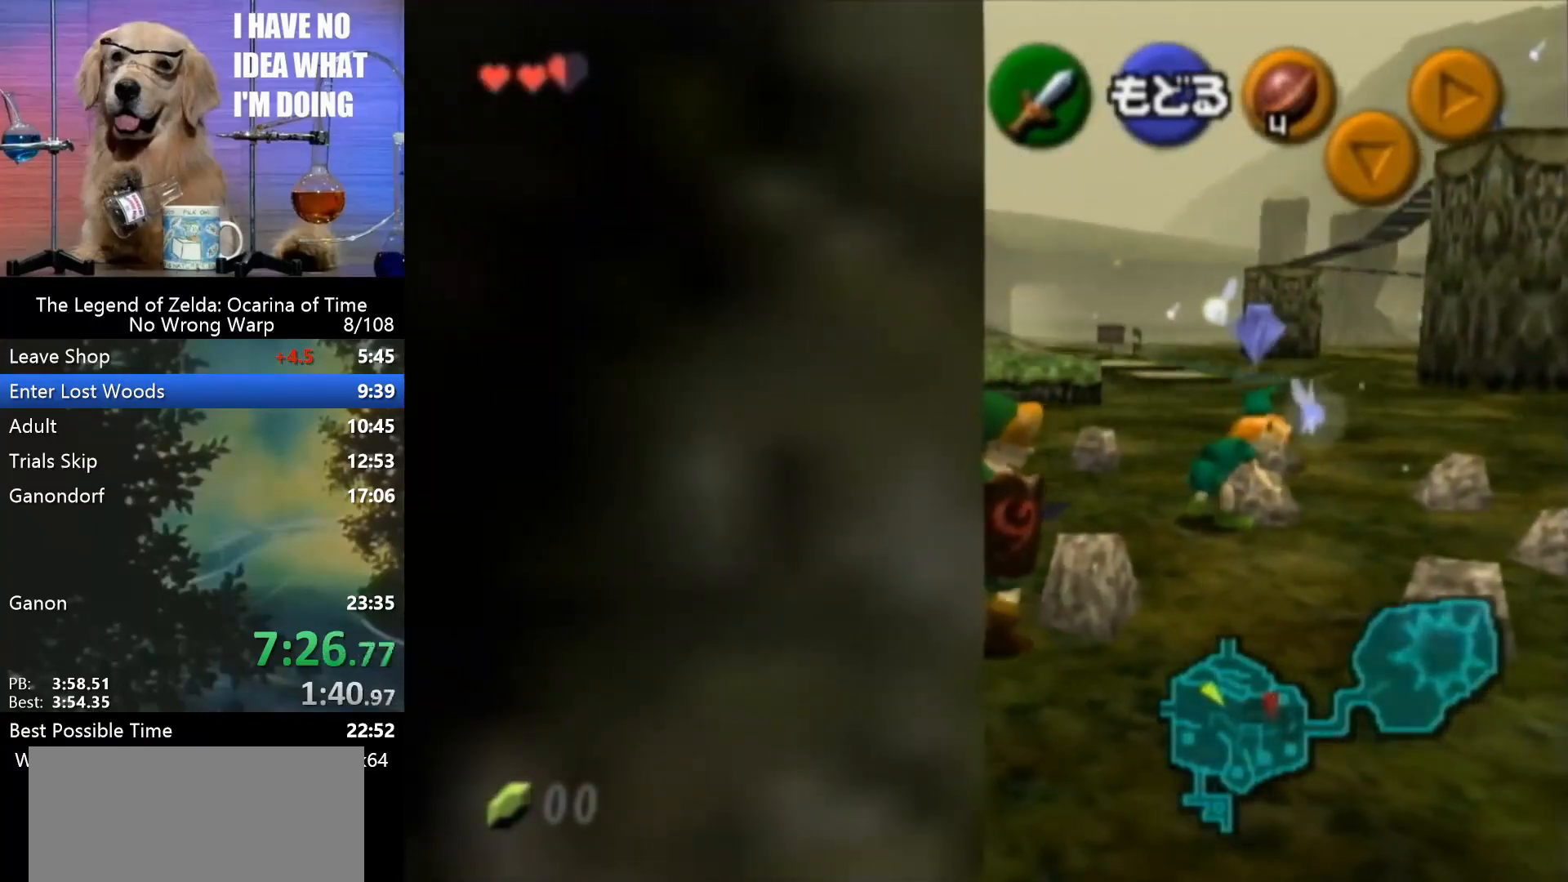
{"buttons": [], "left_stick": "center", "events": [[167, "left_stick", "center"]]}
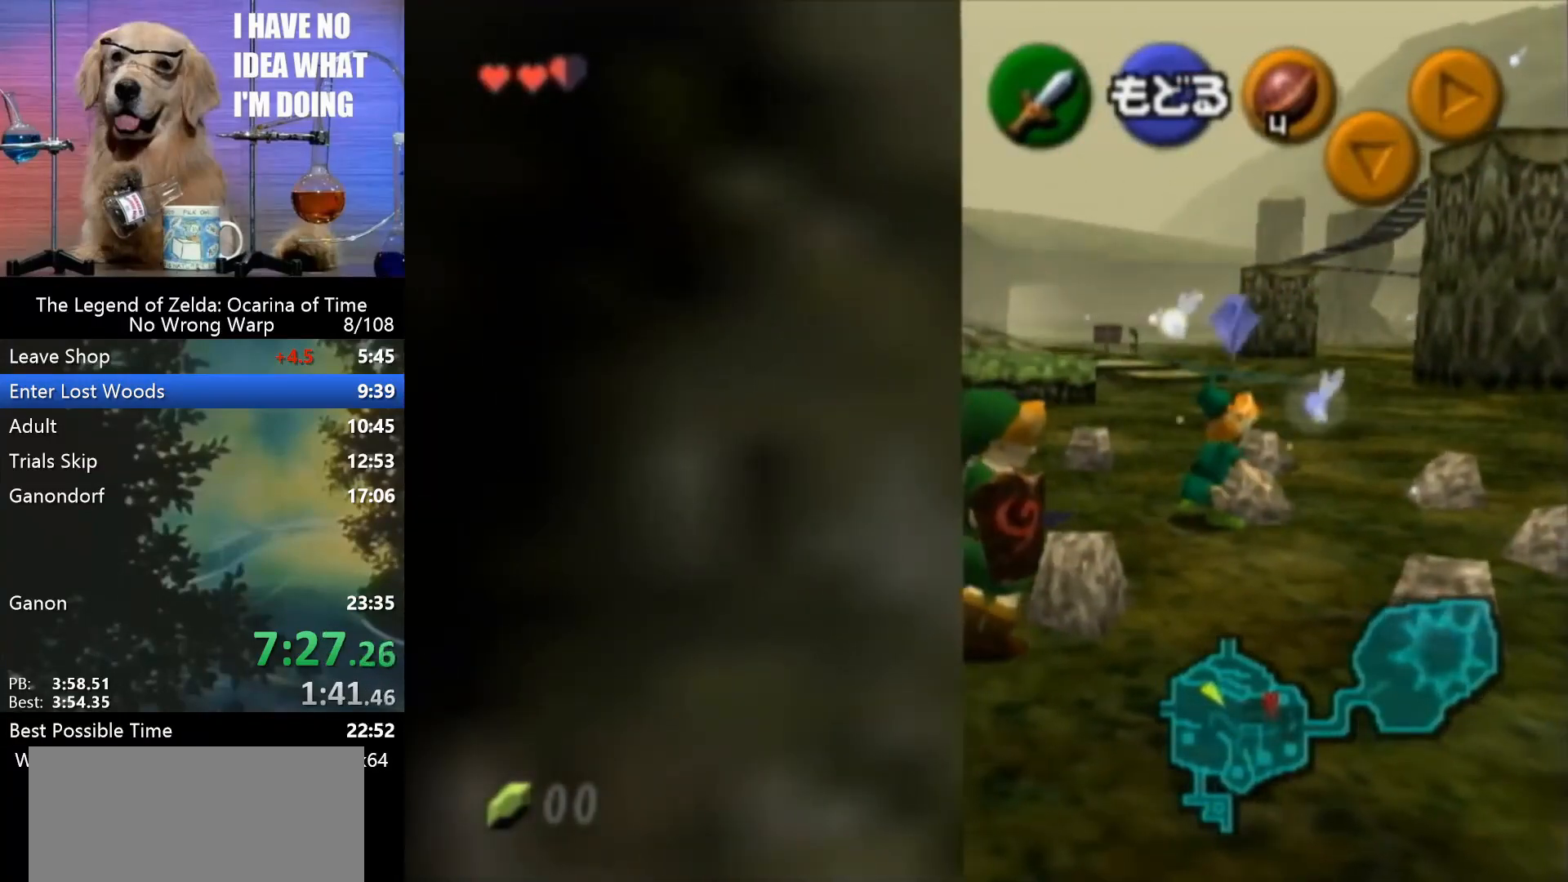
{"buttons": ["A"], "left_stick": "center", "events": [[100, "B", "down"], [133, "B", "up"], [233, "A", "down"], [300, "A", "up"], [367, "A", "down"], [433, "A", "up"], [500, "A", "down"]]}
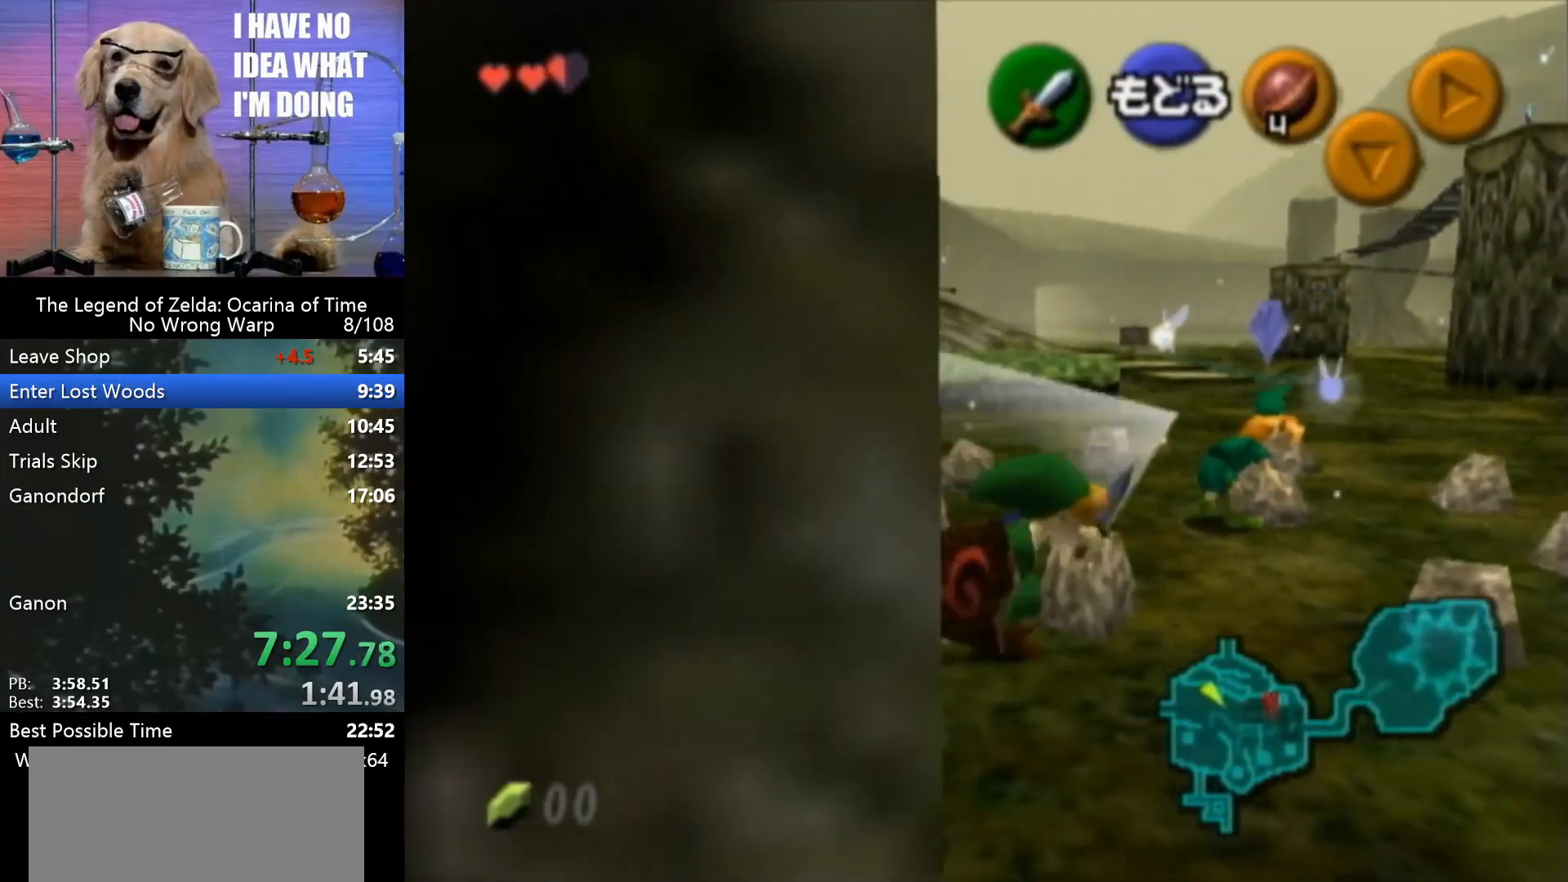
{"buttons": [], "left_stick": "center", "events": [[67, "A", "up"], [167, "A", "down"], [267, "A", "up"], [300, "A", "down"], [367, "A", "up"], [433, "A", "down"], [500, "A", "up"]]}
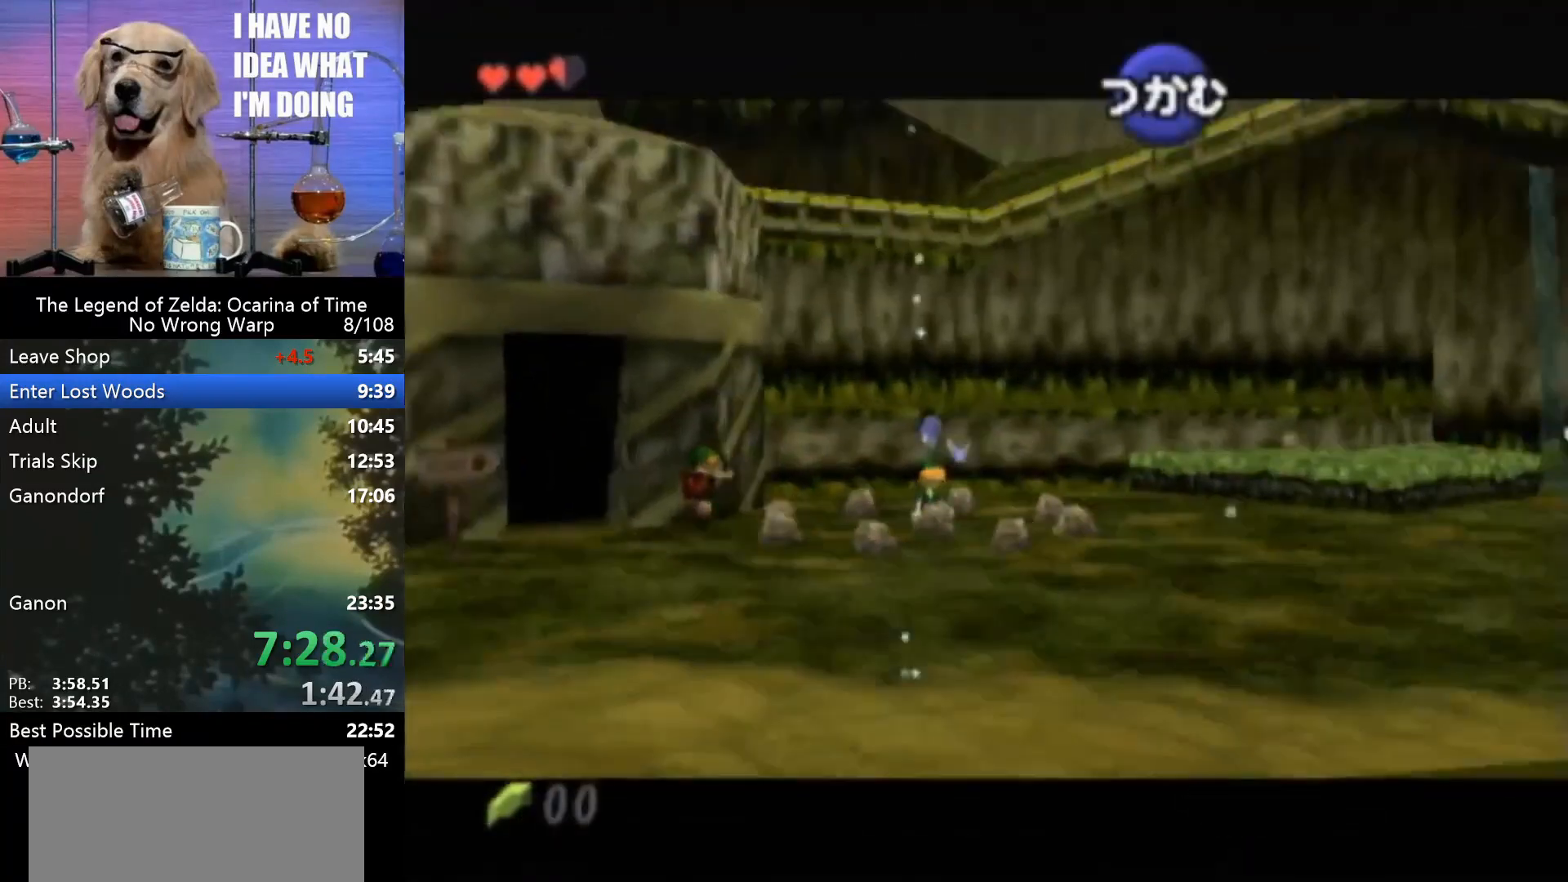
{"buttons": [], "left_stick": "right", "events": [[100, "A", "down"], [133, "A", "up"], [233, "A", "down"], [300, "A", "up"], [467, "left_stick", "right"]]}
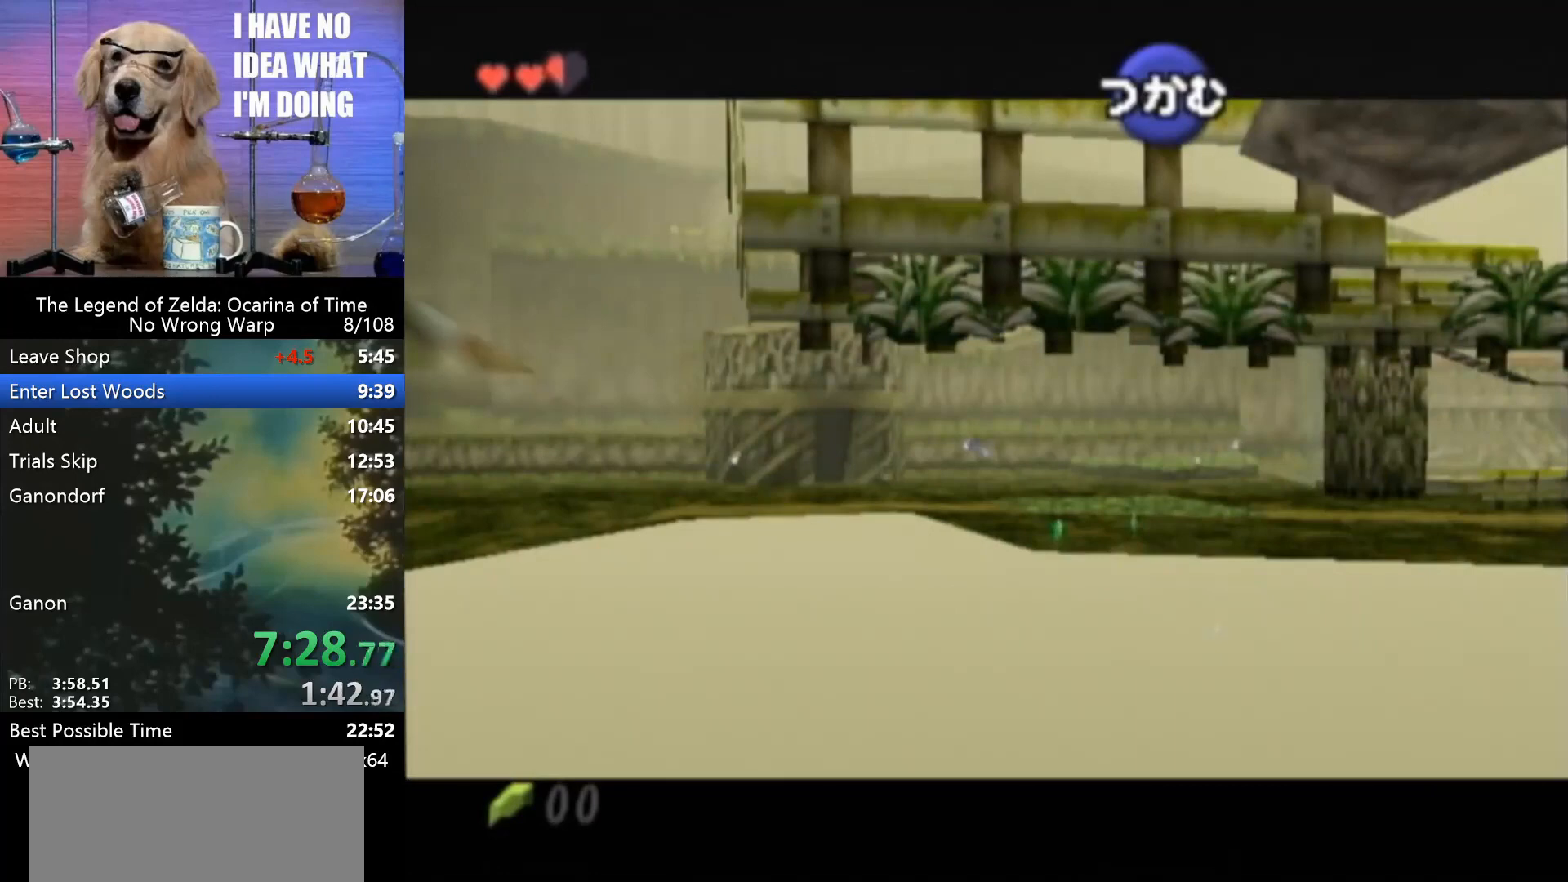
{"buttons": [], "left_stick": "up-right", "events": [[500, "left_stick", "up-right"]]}
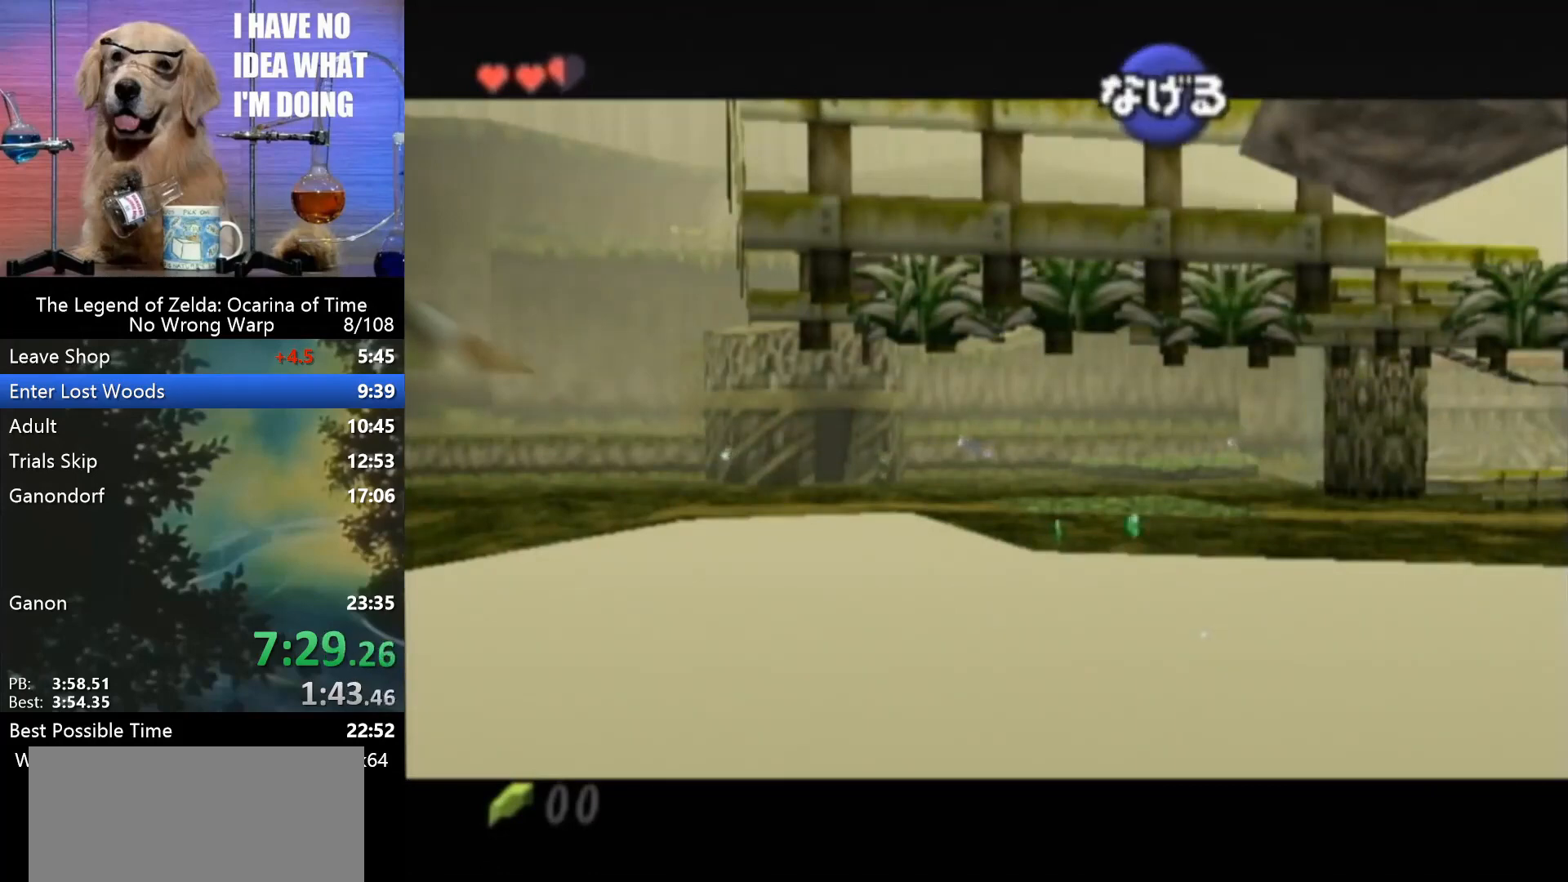
{"buttons": [], "left_stick": "up-right", "events": []}
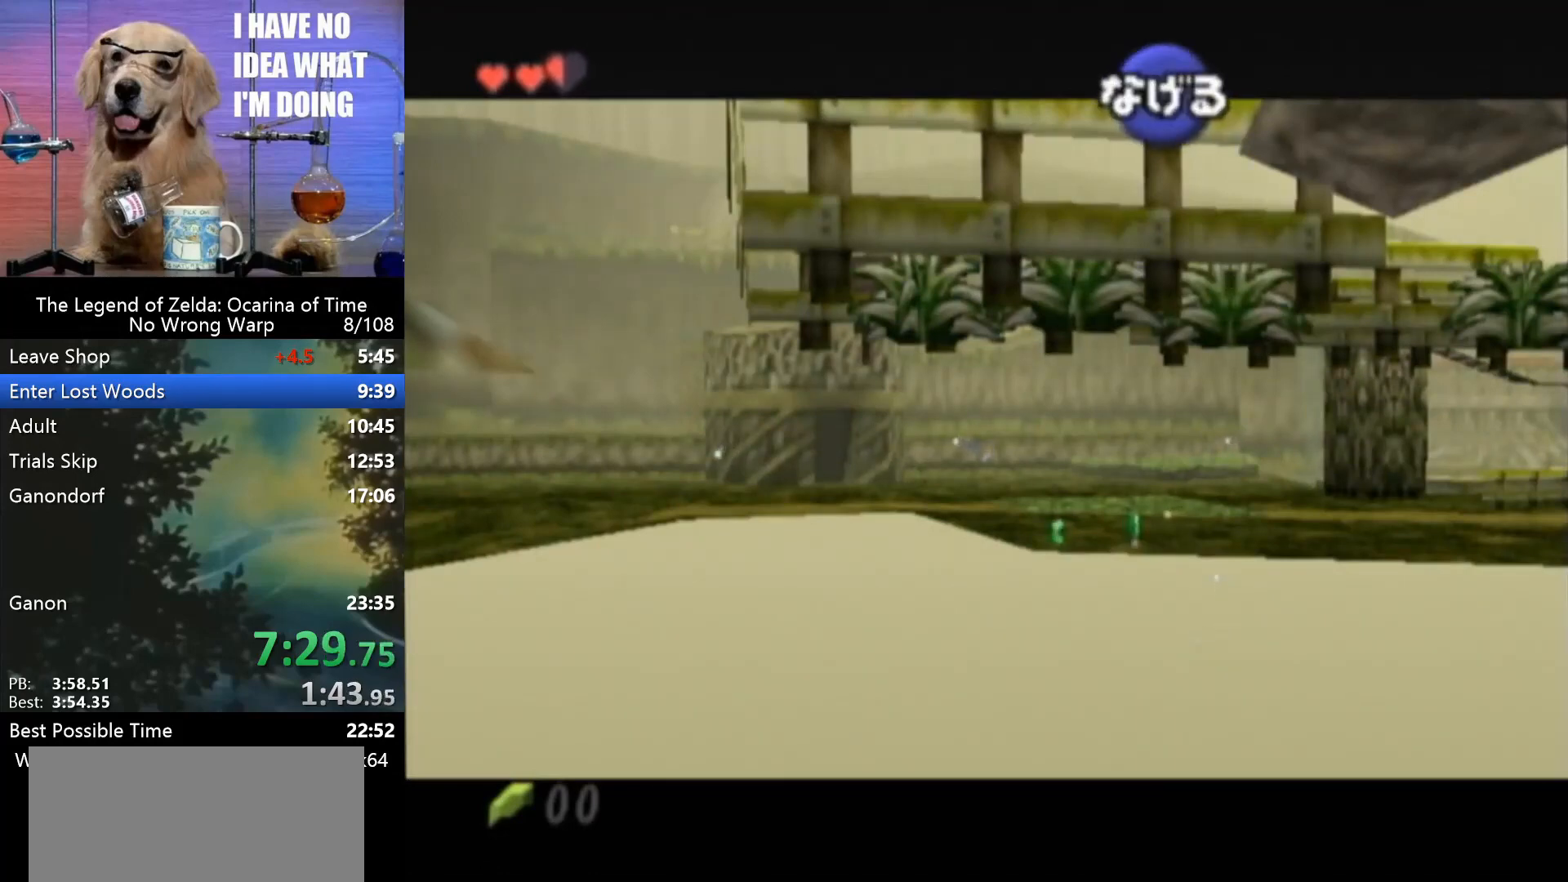
{"buttons": [], "left_stick": "up-right", "events": []}
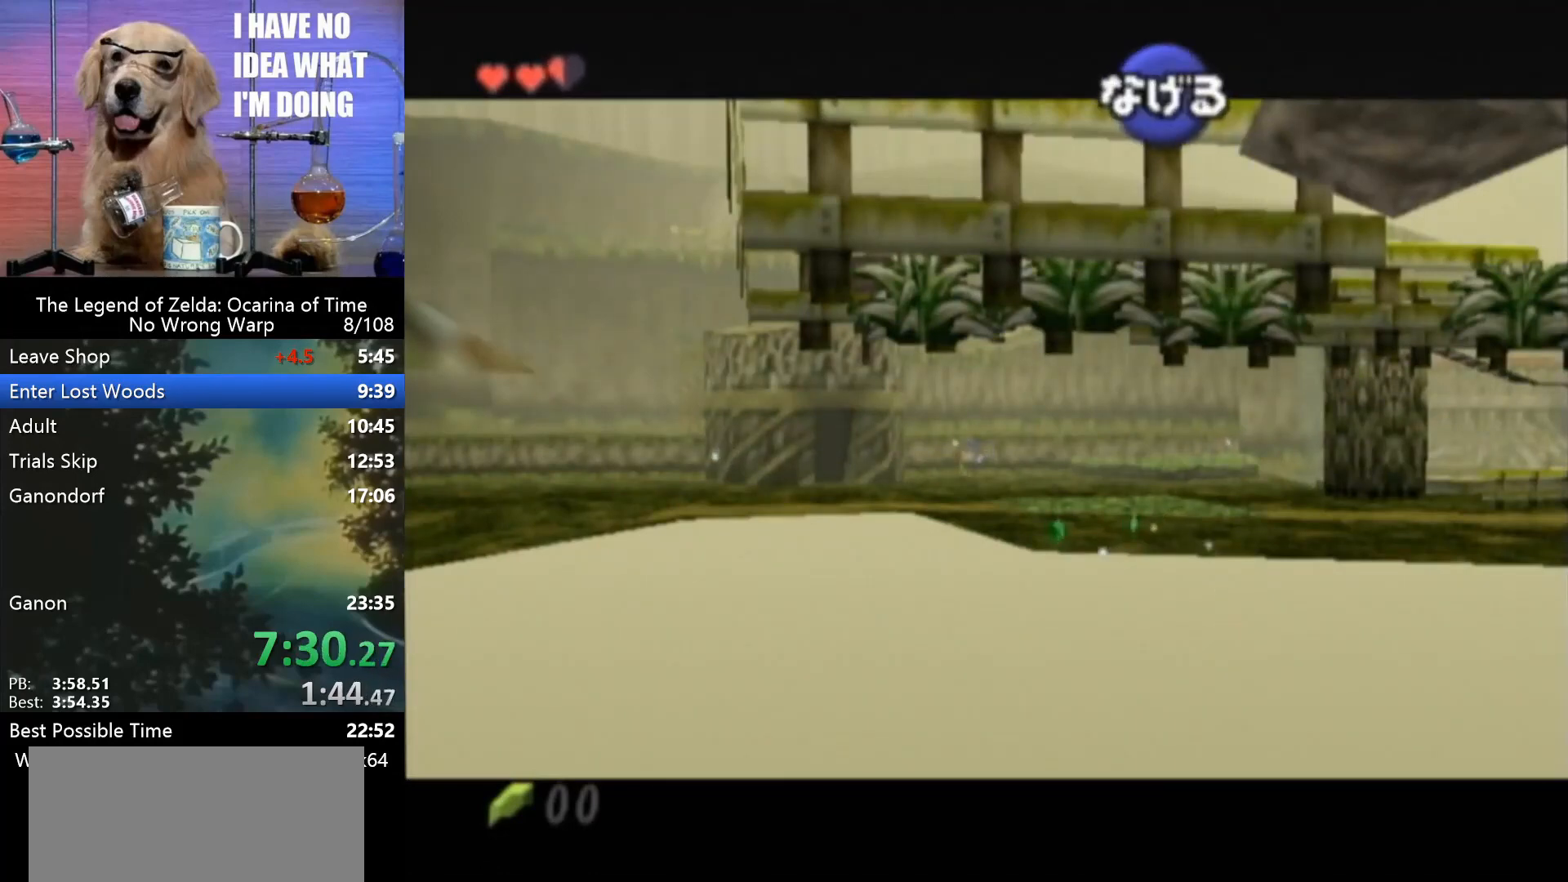
{"buttons": [], "left_stick": "right", "events": [[67, "left_stick", "right"]]}
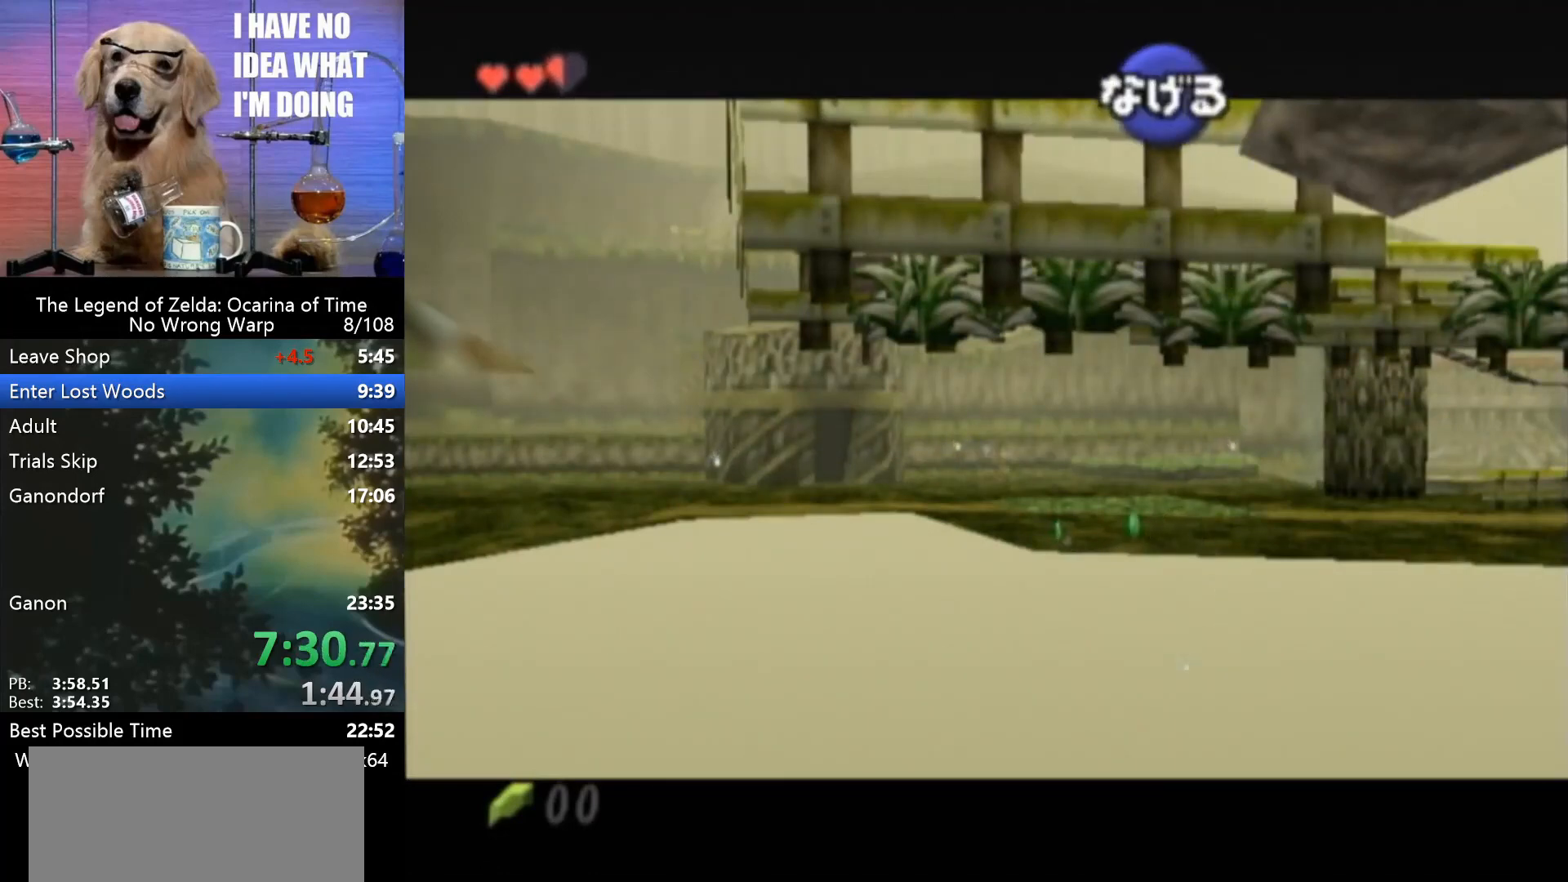
{"buttons": [], "left_stick": "right", "events": []}
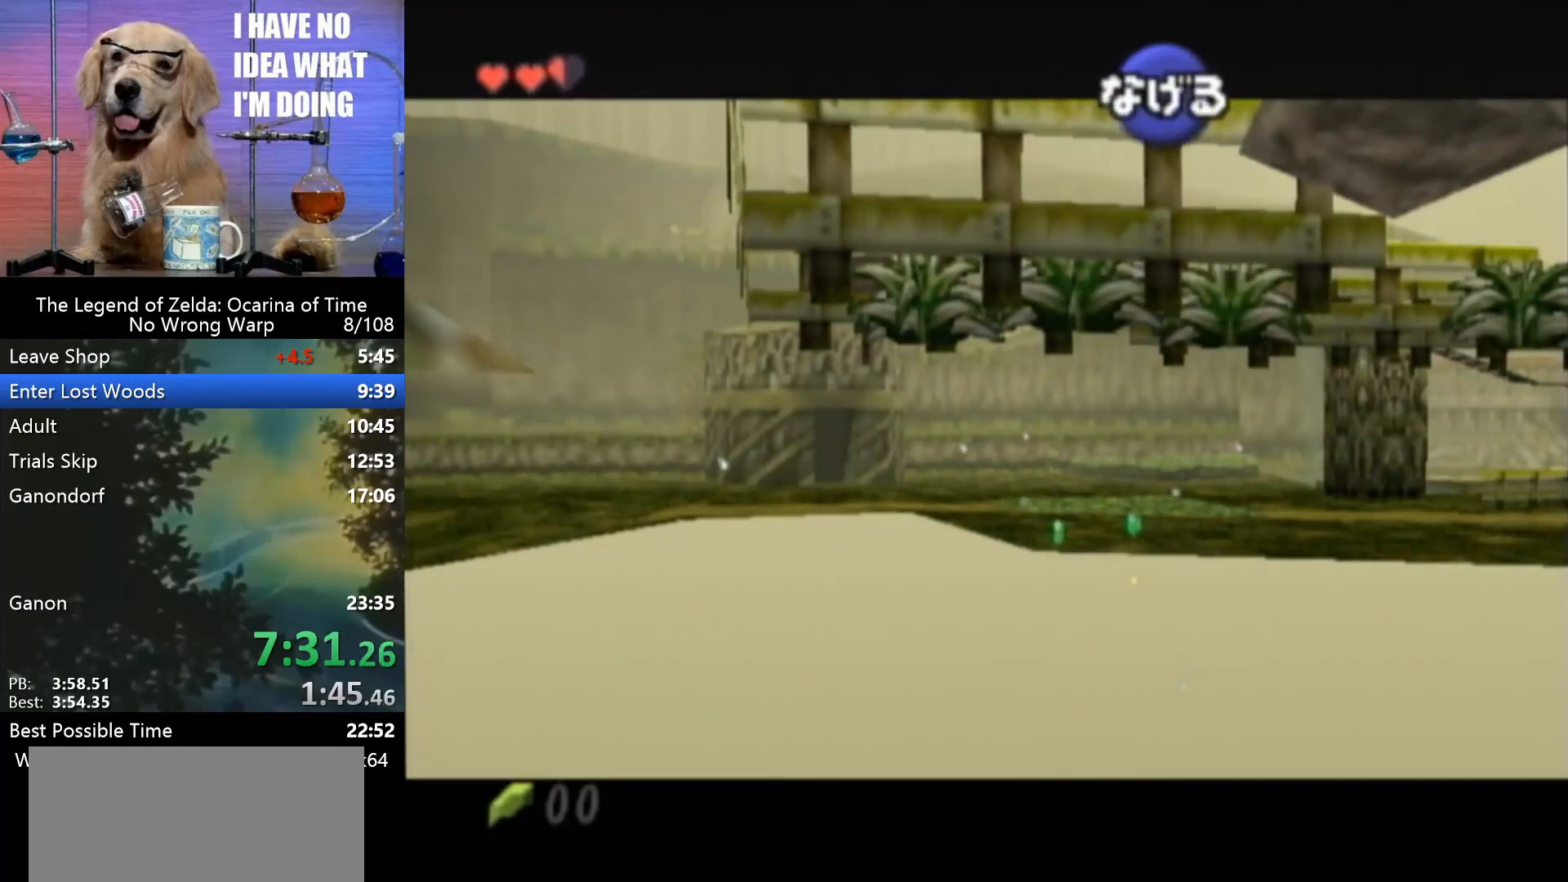
{"buttons": [], "left_stick": "up-right", "events": [[500, "left_stick", "up-right"]]}
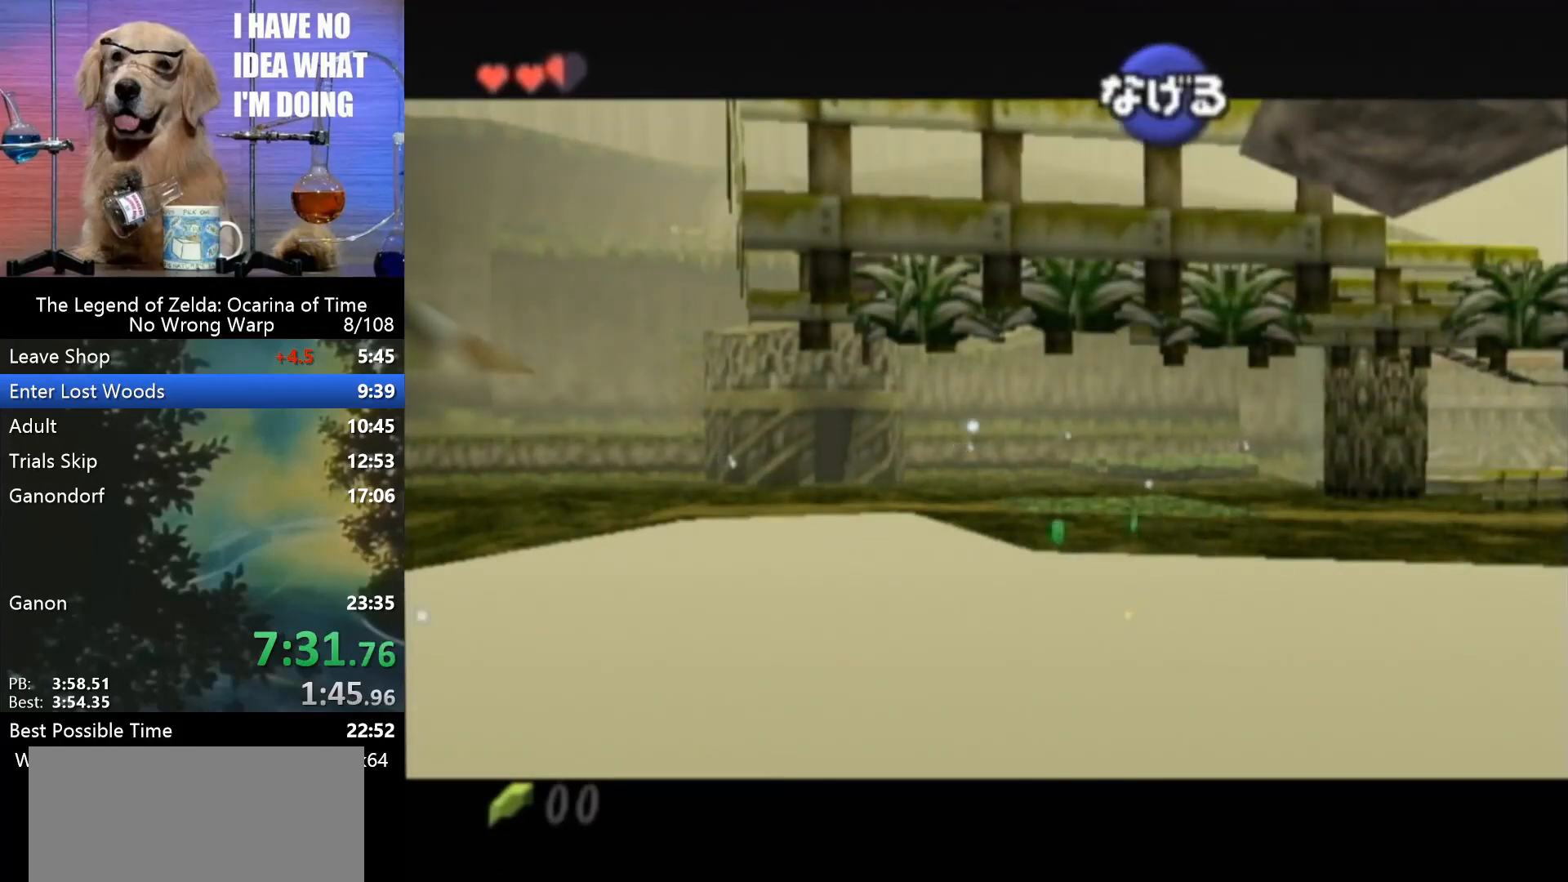
{"buttons": [], "left_stick": "up-right", "events": []}
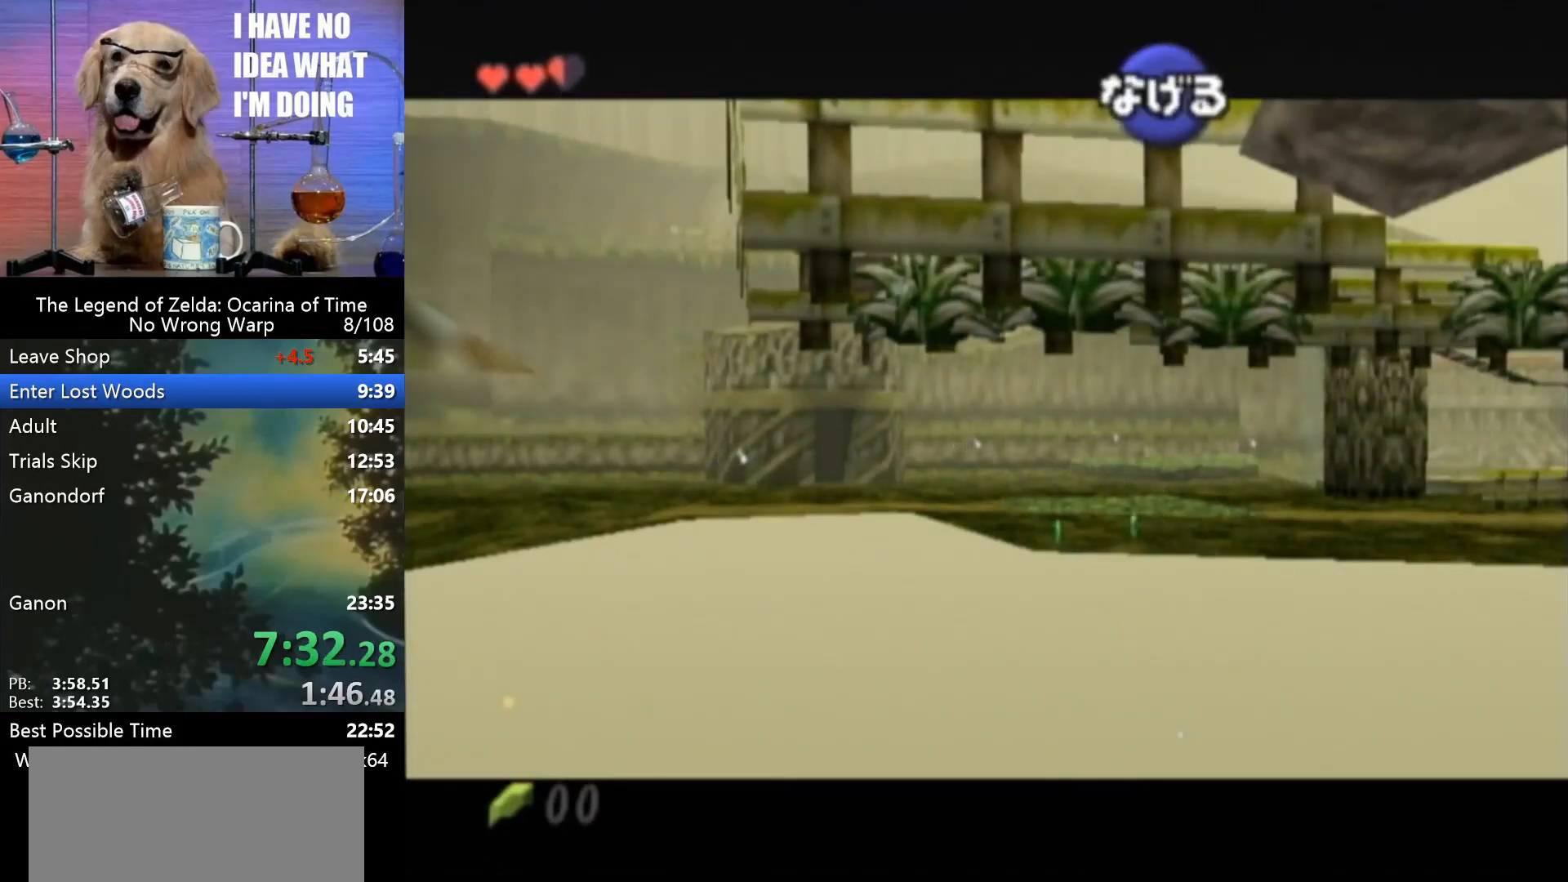
{"buttons": [], "left_stick": "up-right", "events": []}
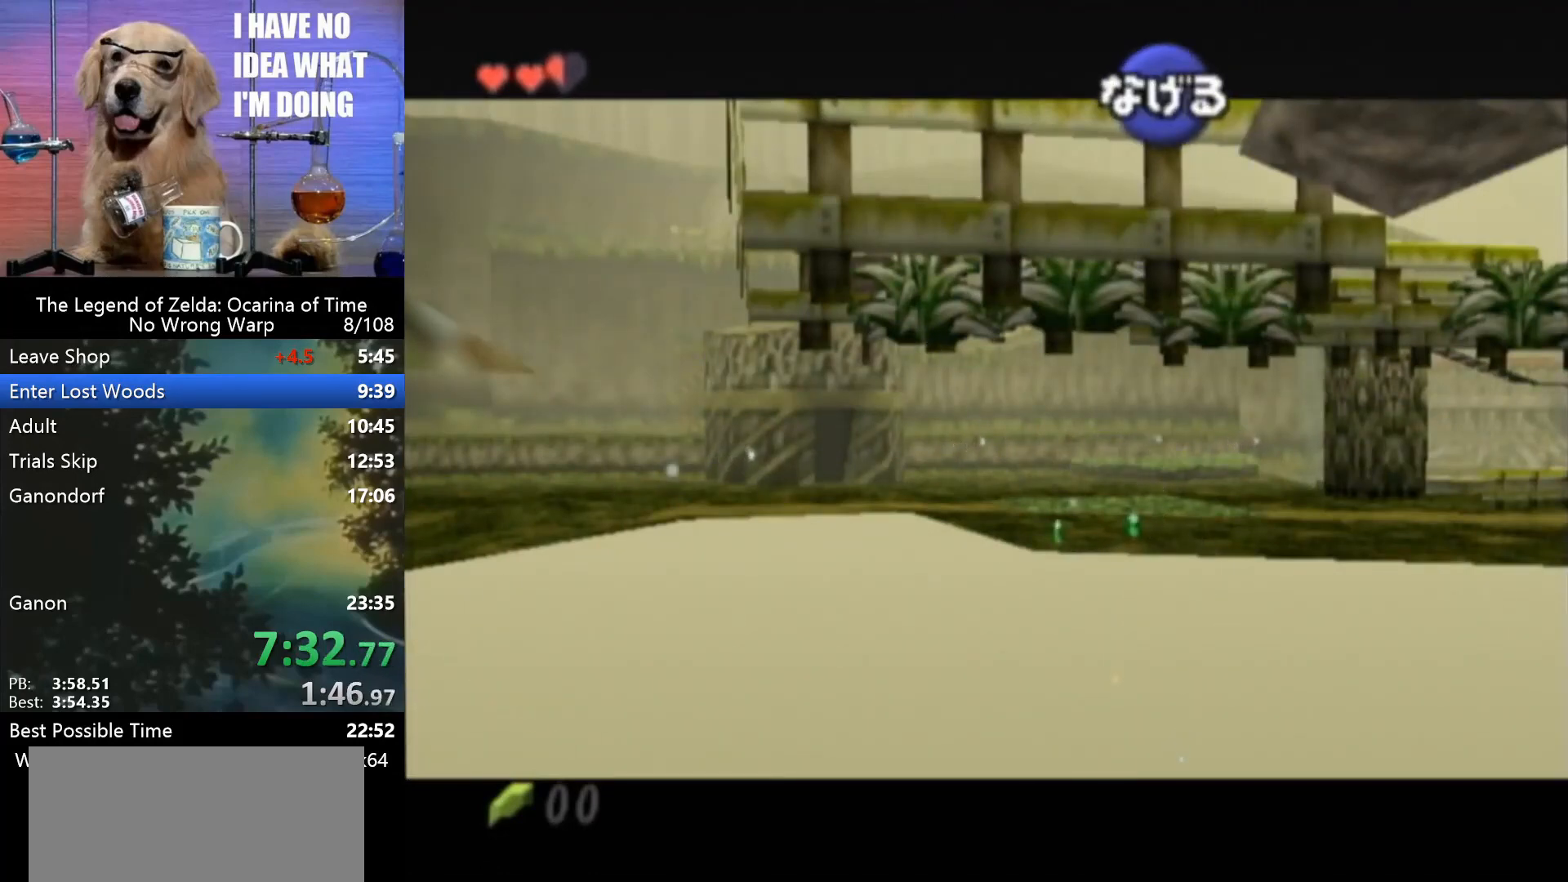
{"buttons": [], "left_stick": "up-right", "events": []}
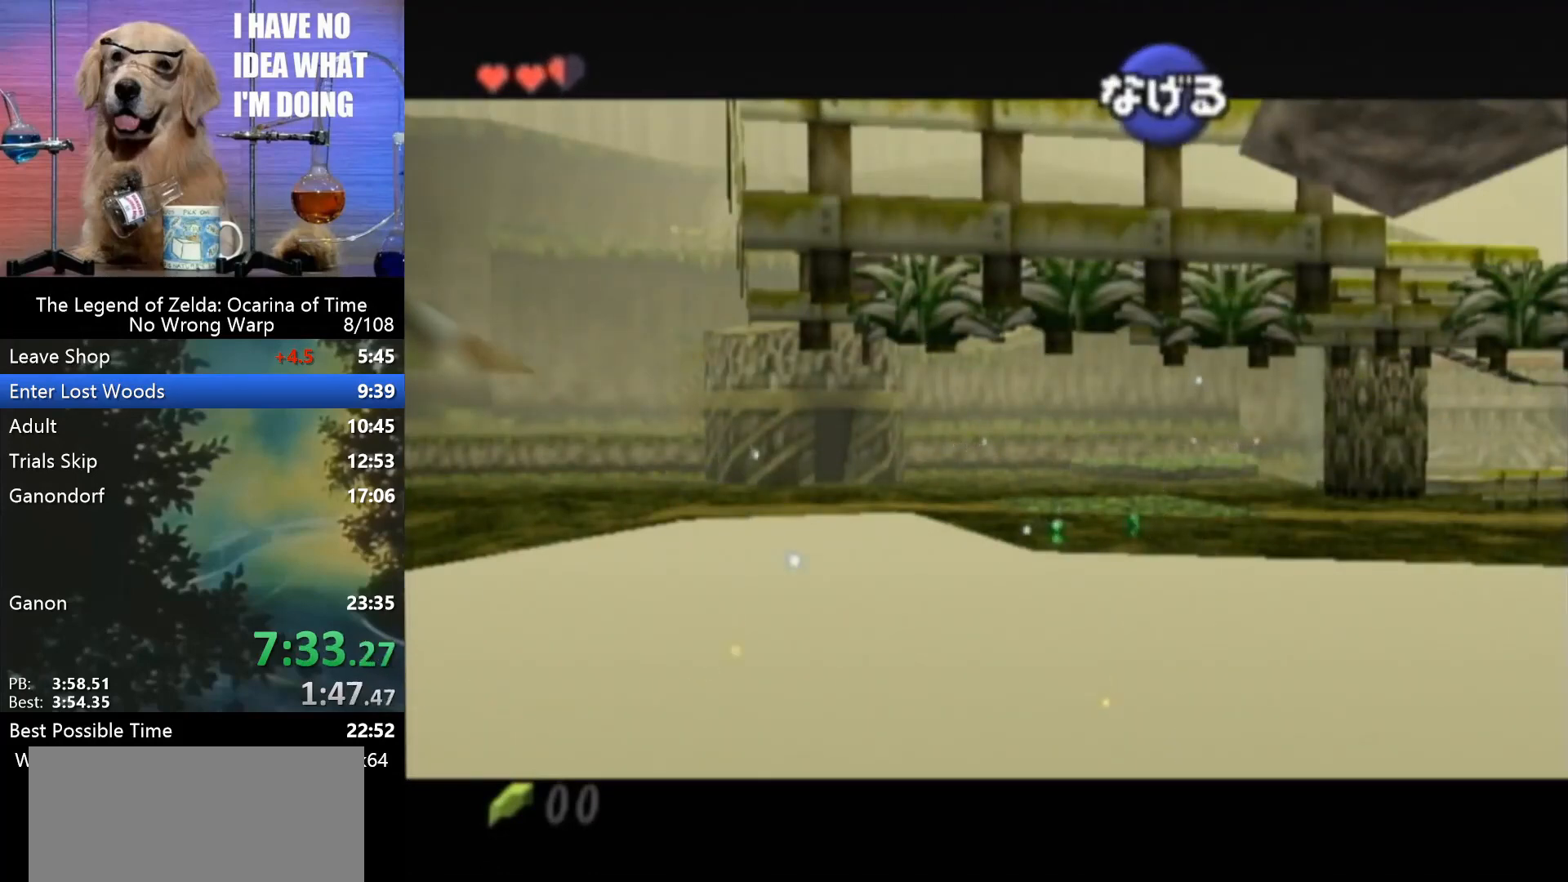
{"buttons": [], "left_stick": "up-right", "events": []}
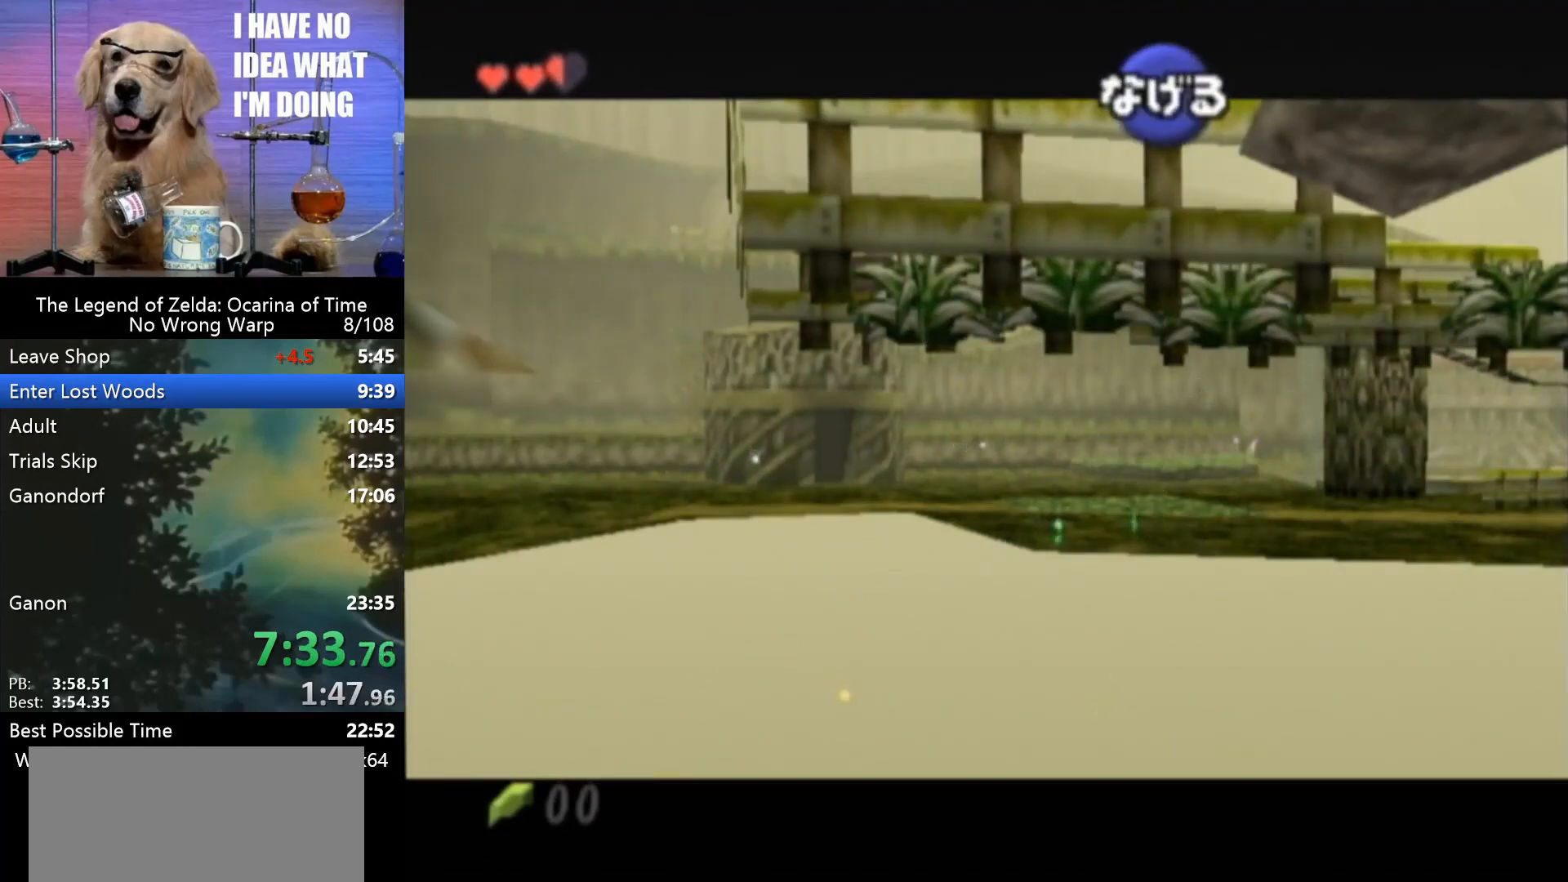
{"buttons": [], "left_stick": "up-right", "events": []}
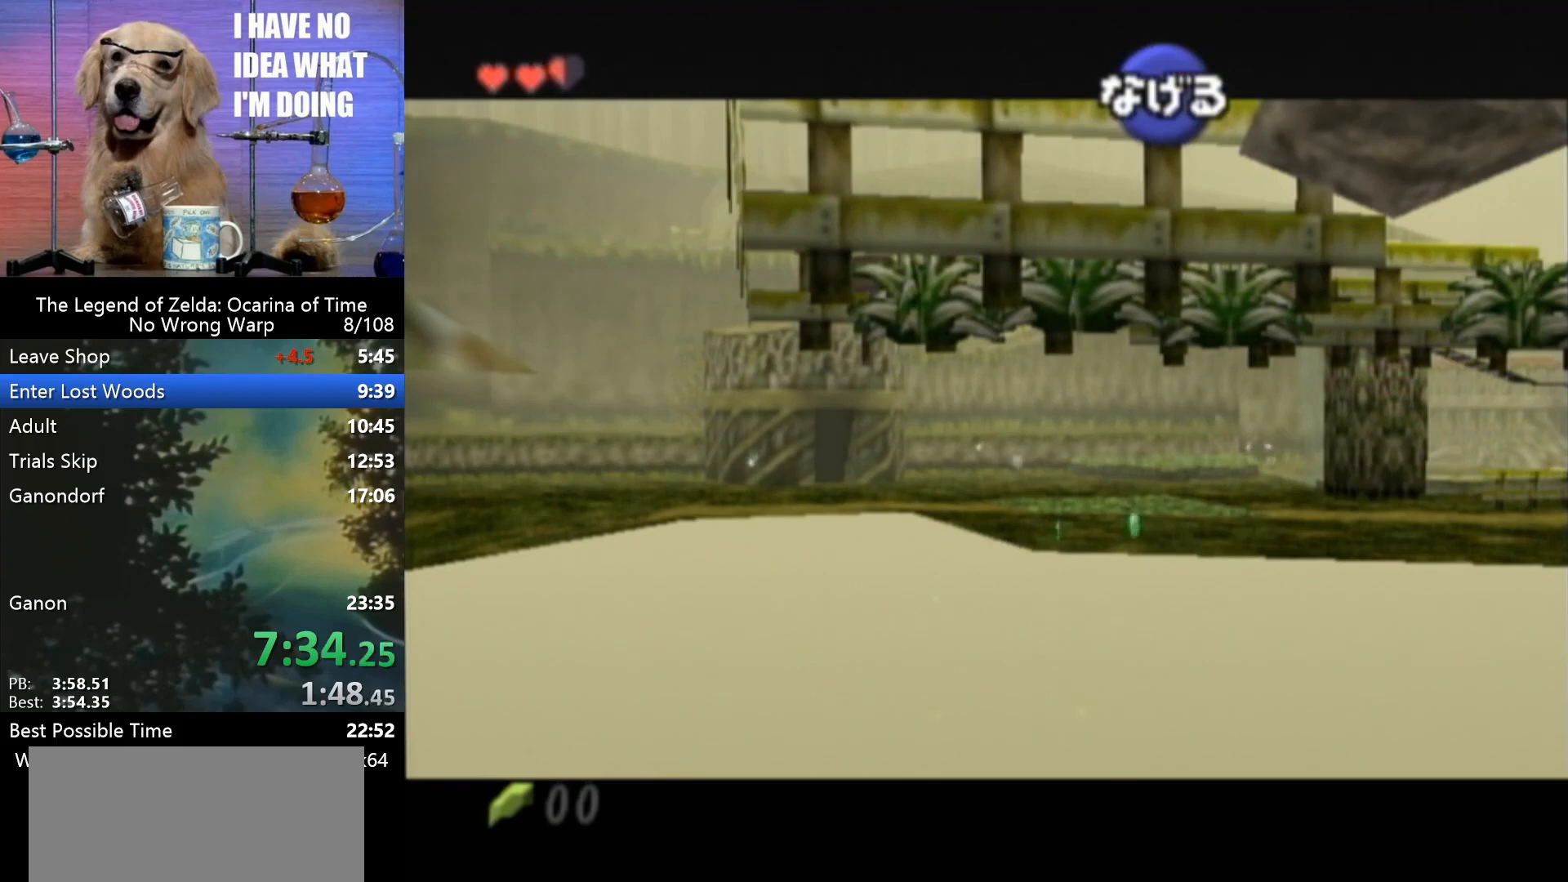
{"buttons": [], "left_stick": "up-right", "events": []}
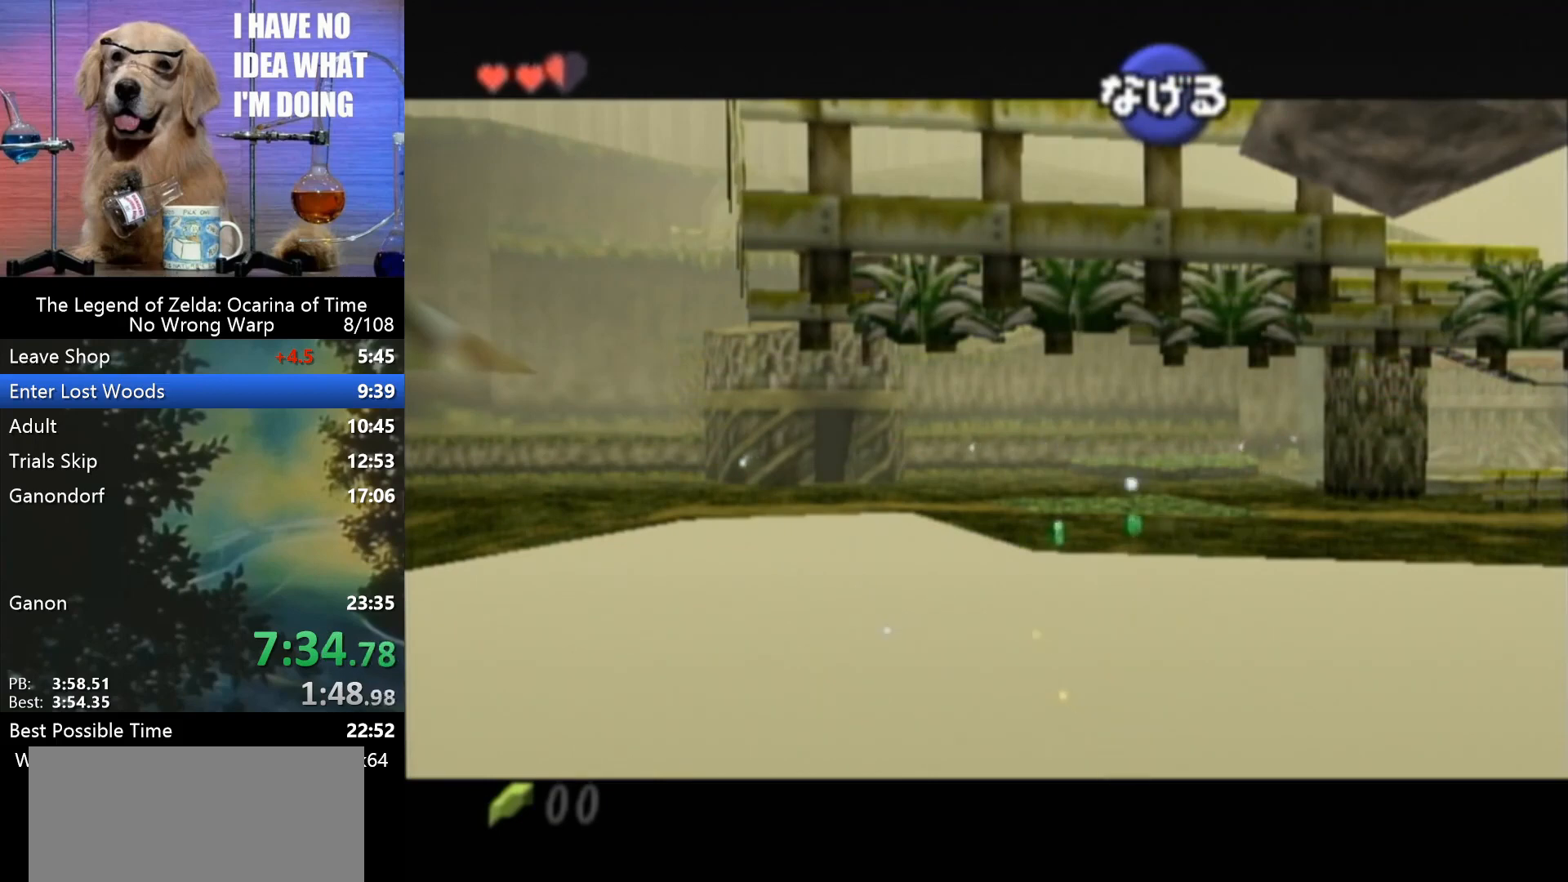
{"buttons": [], "left_stick": "up-right", "events": []}
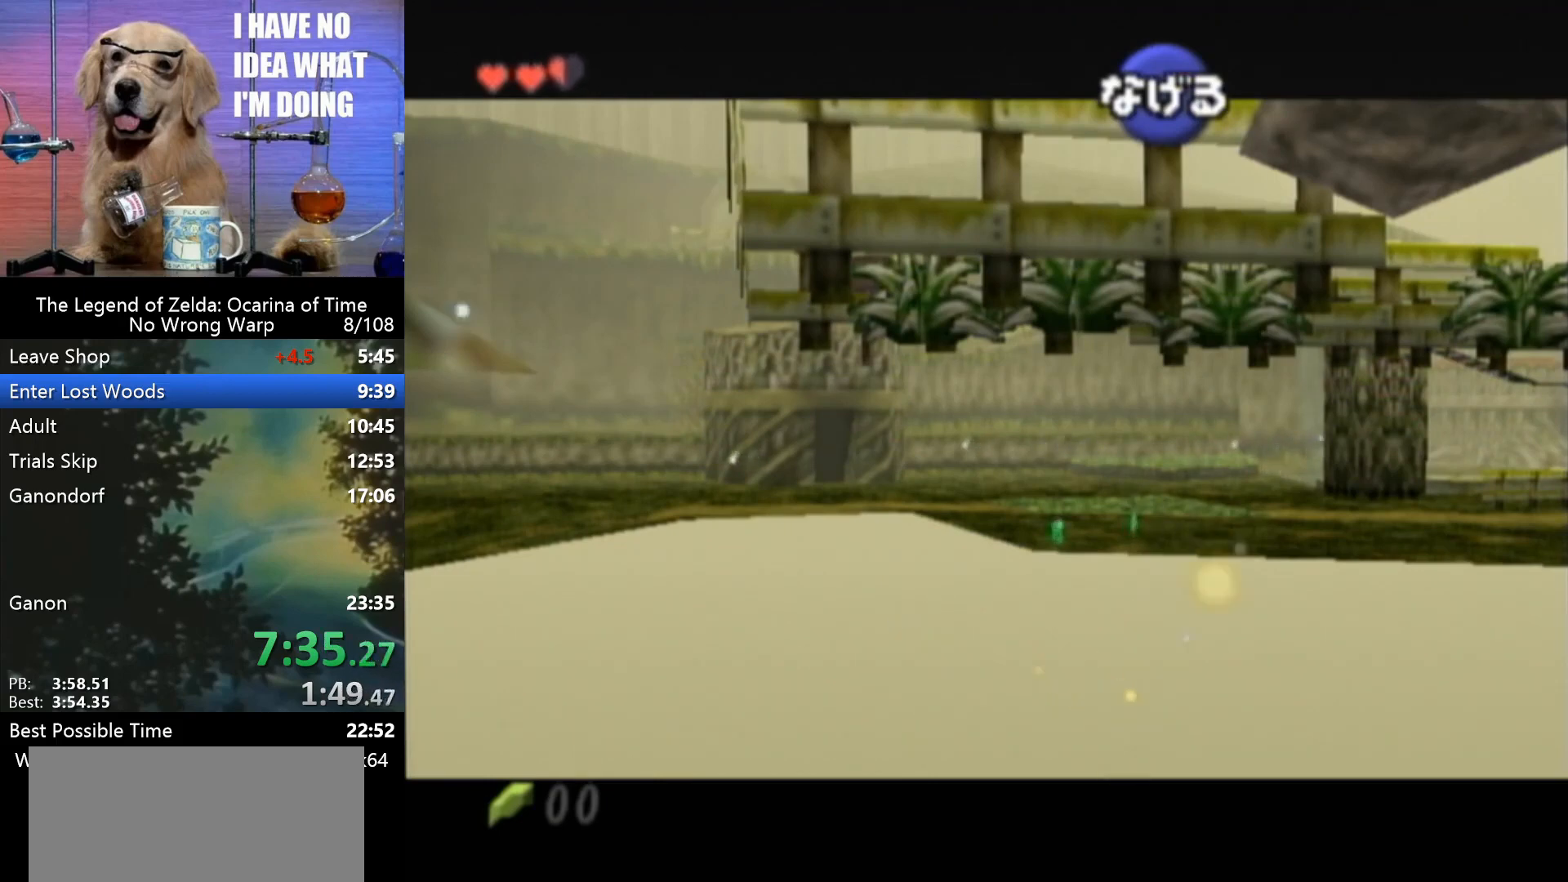
{"buttons": [], "left_stick": "up-right", "events": []}
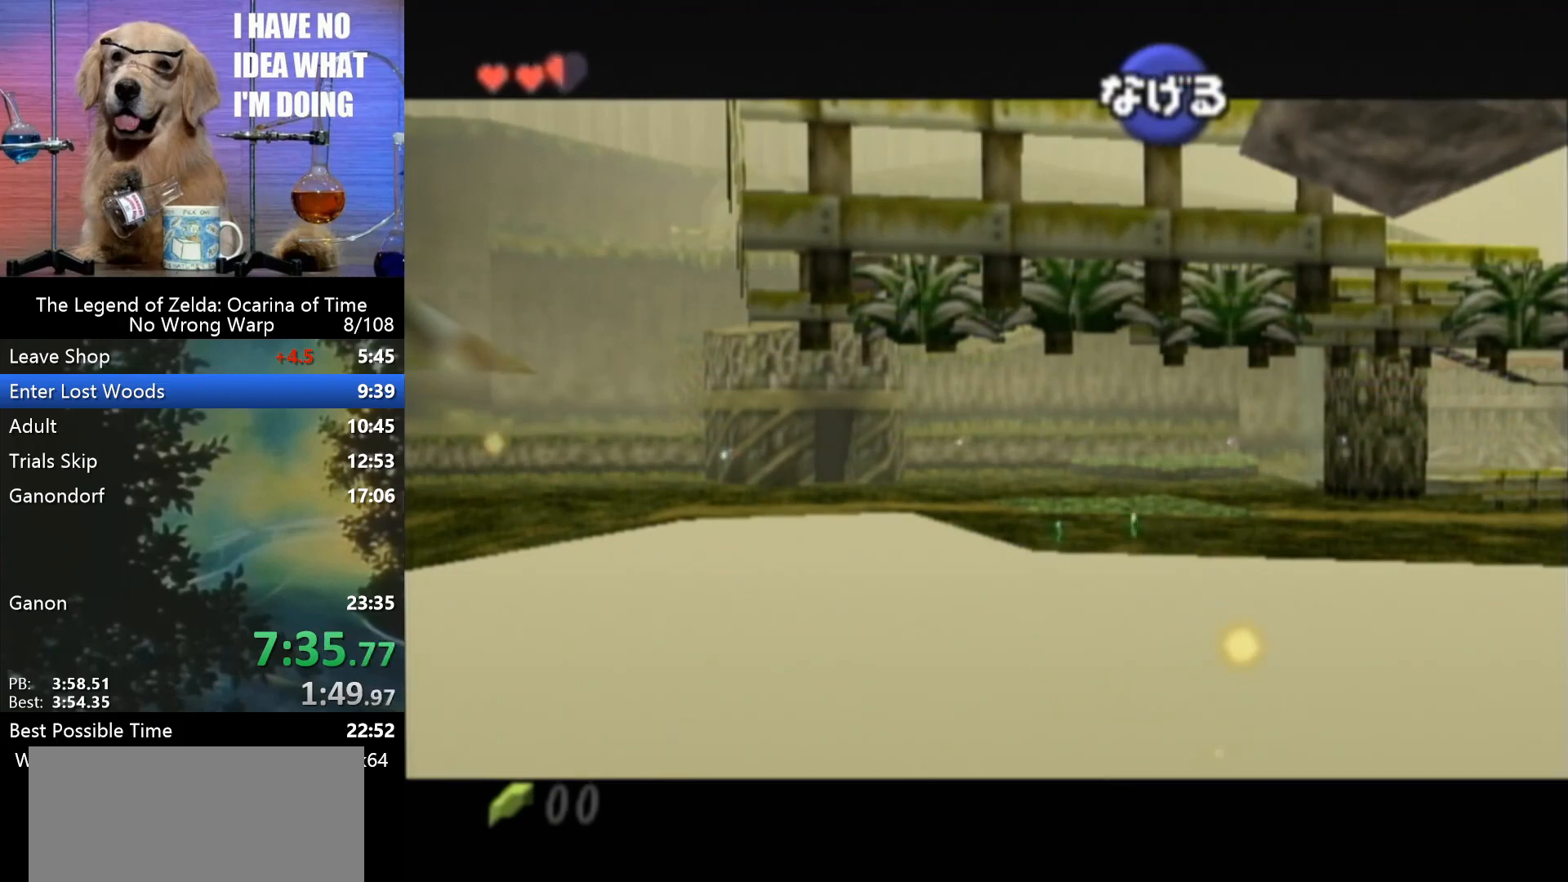
{"buttons": [], "left_stick": "up-right", "events": []}
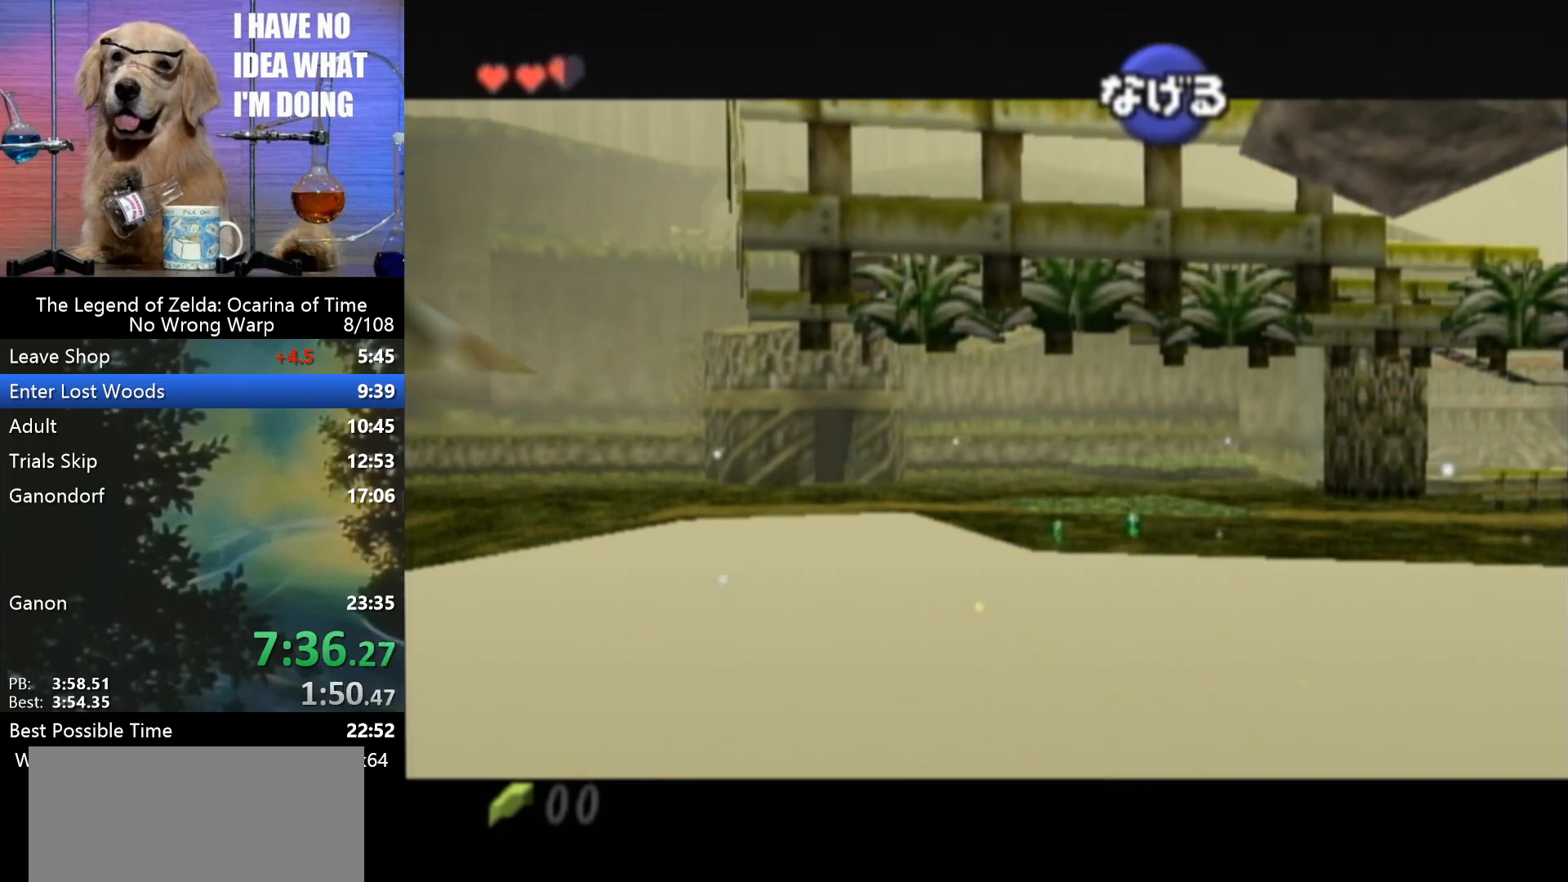
{"buttons": [], "left_stick": "up-right", "events": []}
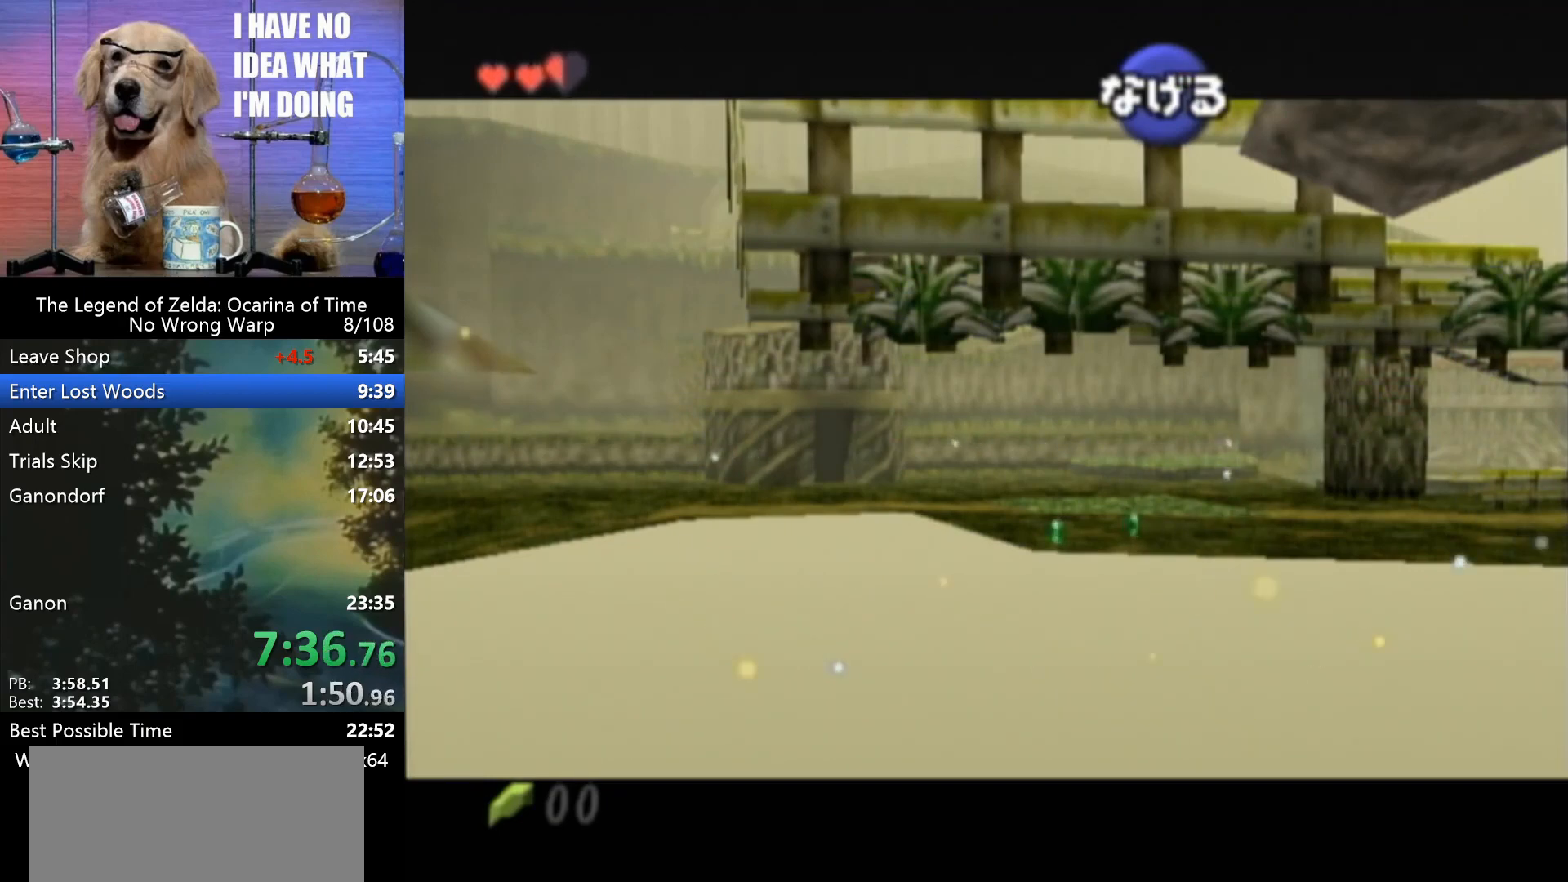
{"buttons": [], "left_stick": "up-right", "events": []}
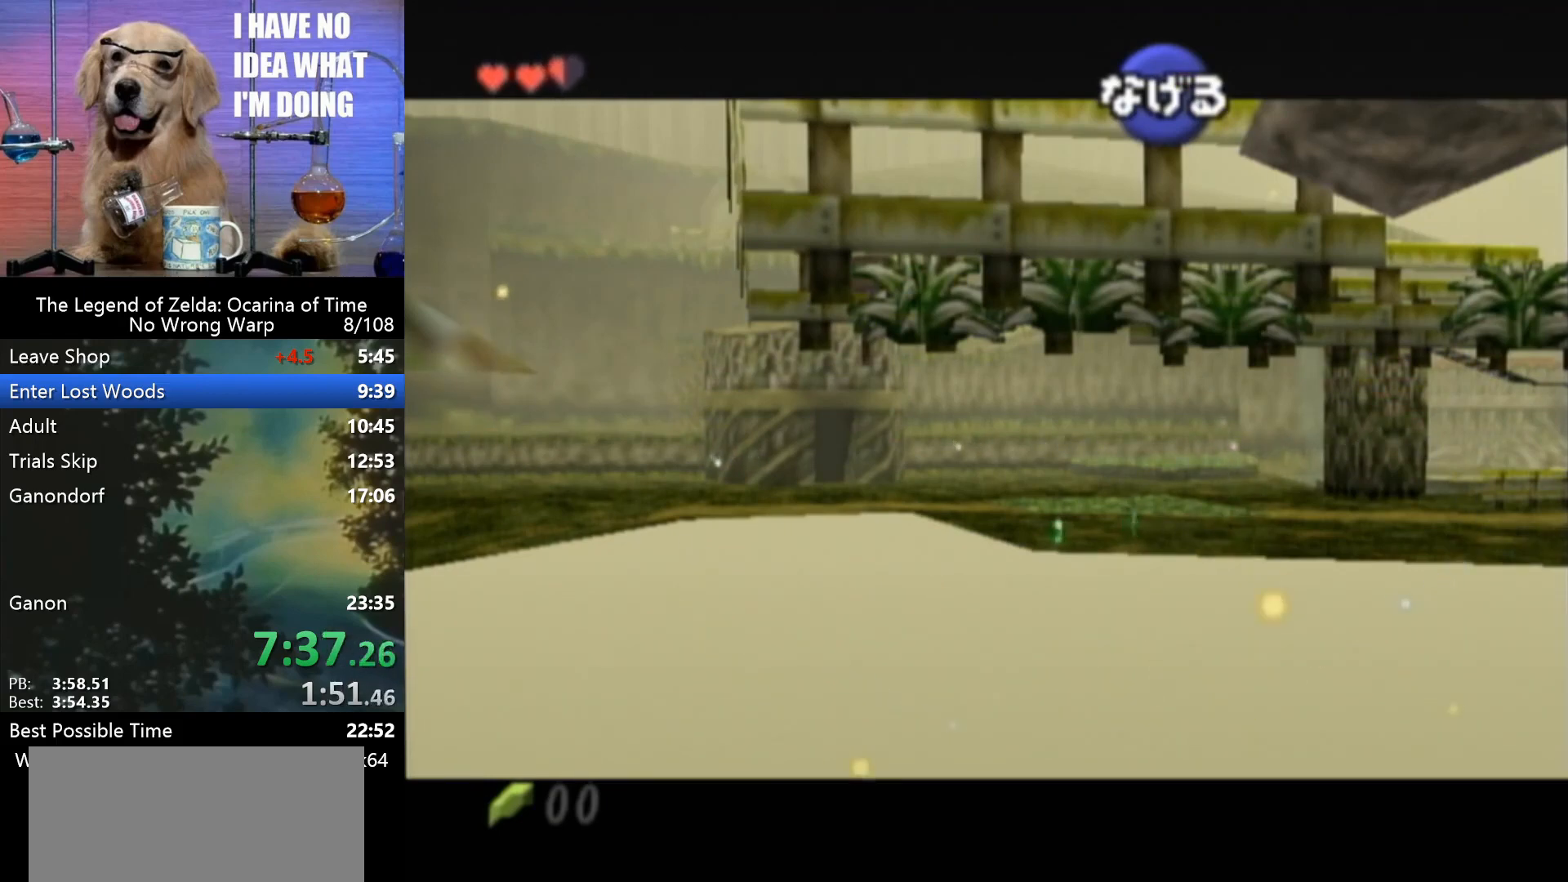
{"buttons": [], "left_stick": "up-right", "events": []}
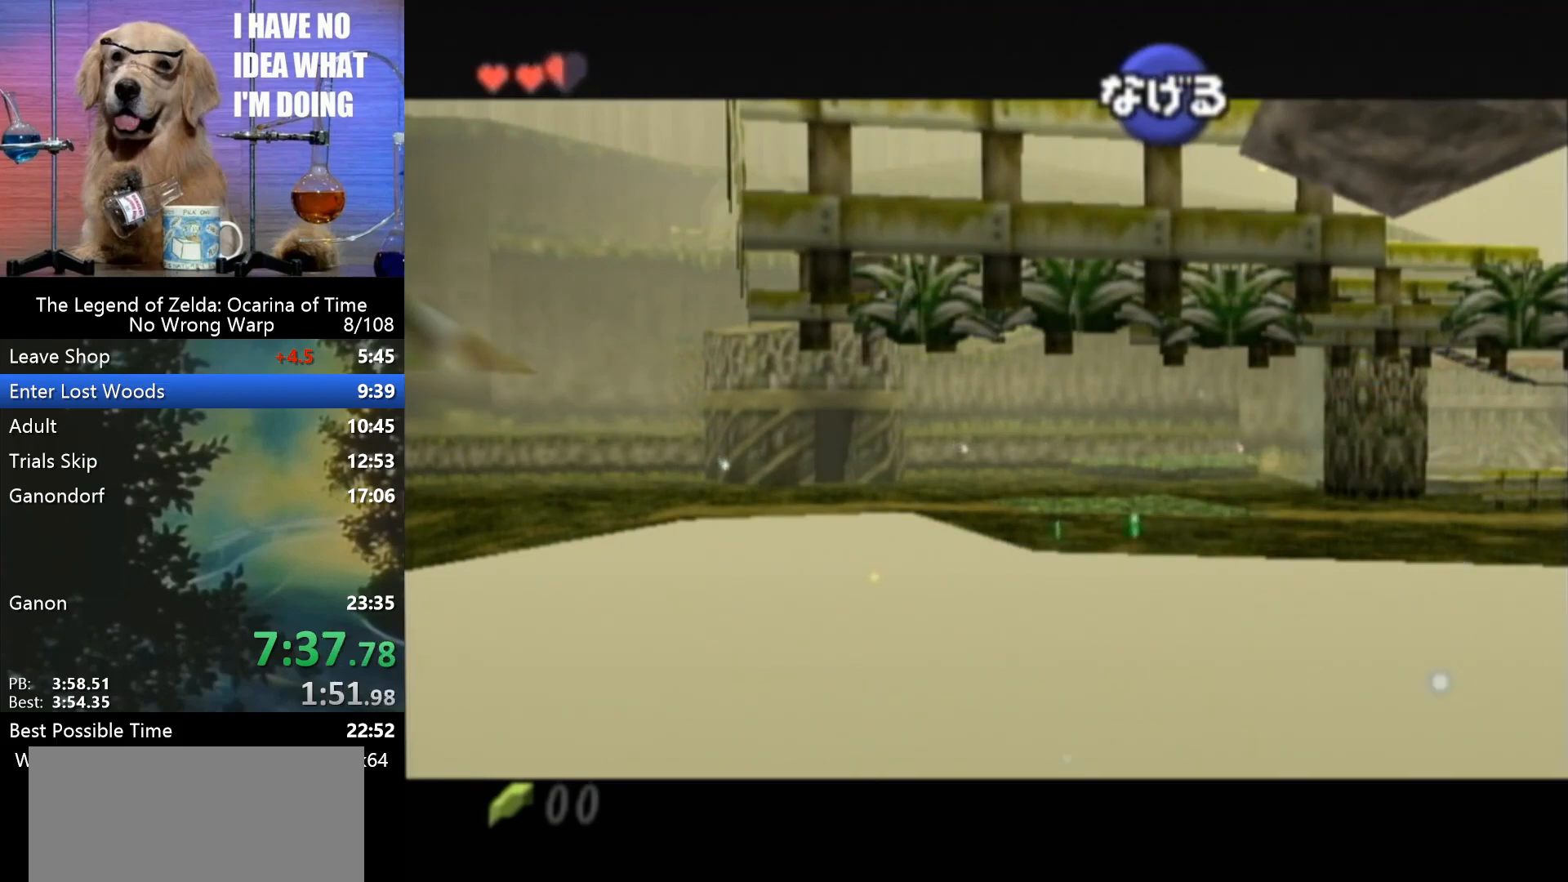
{"buttons": [], "left_stick": "up-right", "events": []}
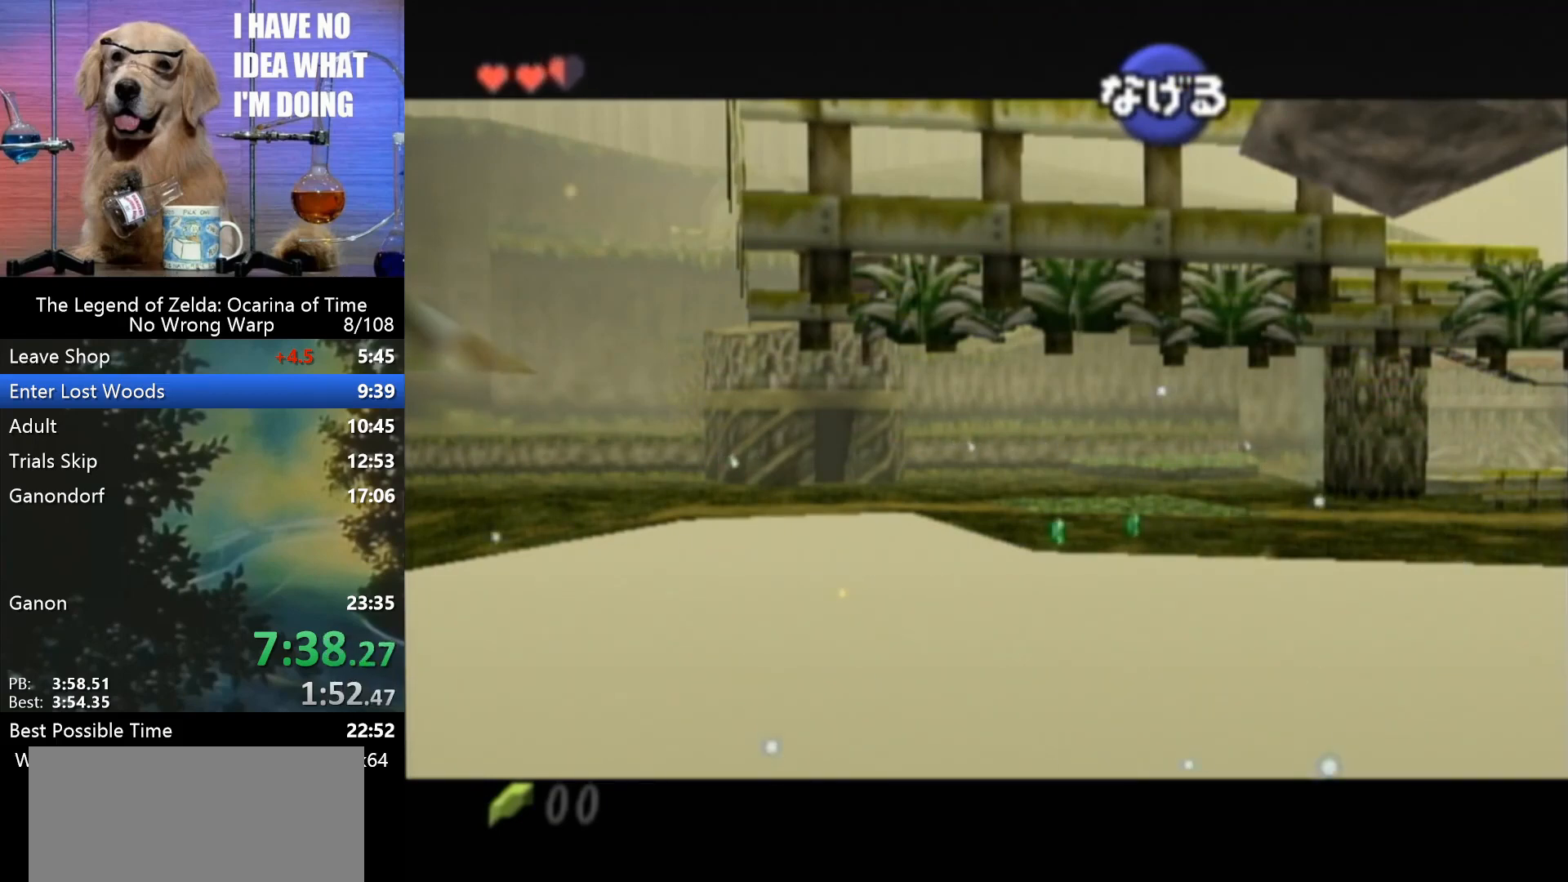
{"buttons": [], "left_stick": "up-right", "events": []}
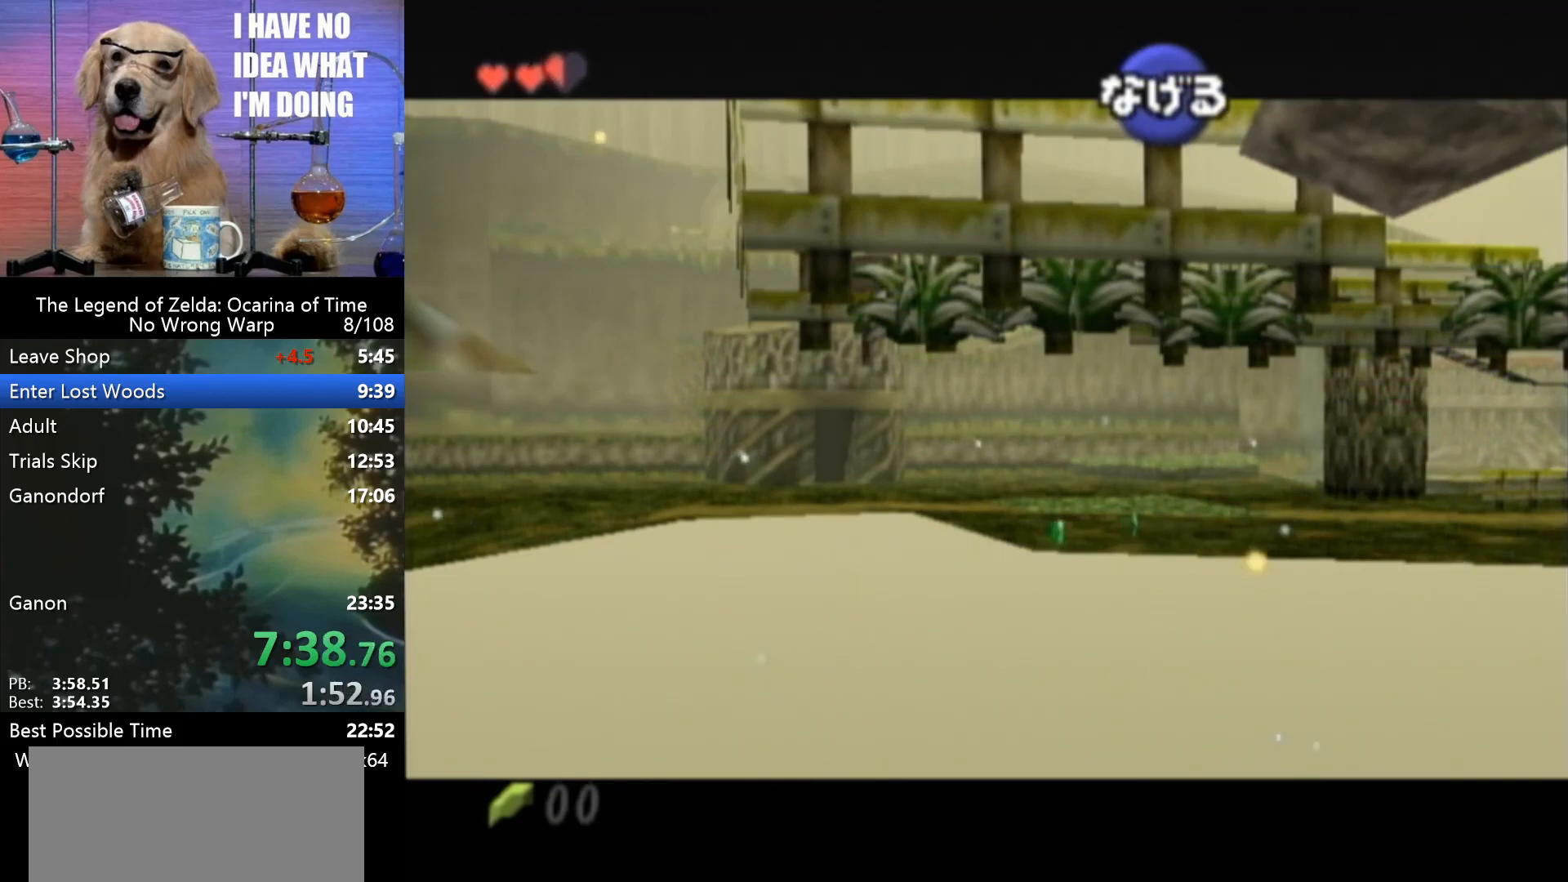
{"buttons": [], "left_stick": "up-right", "events": []}
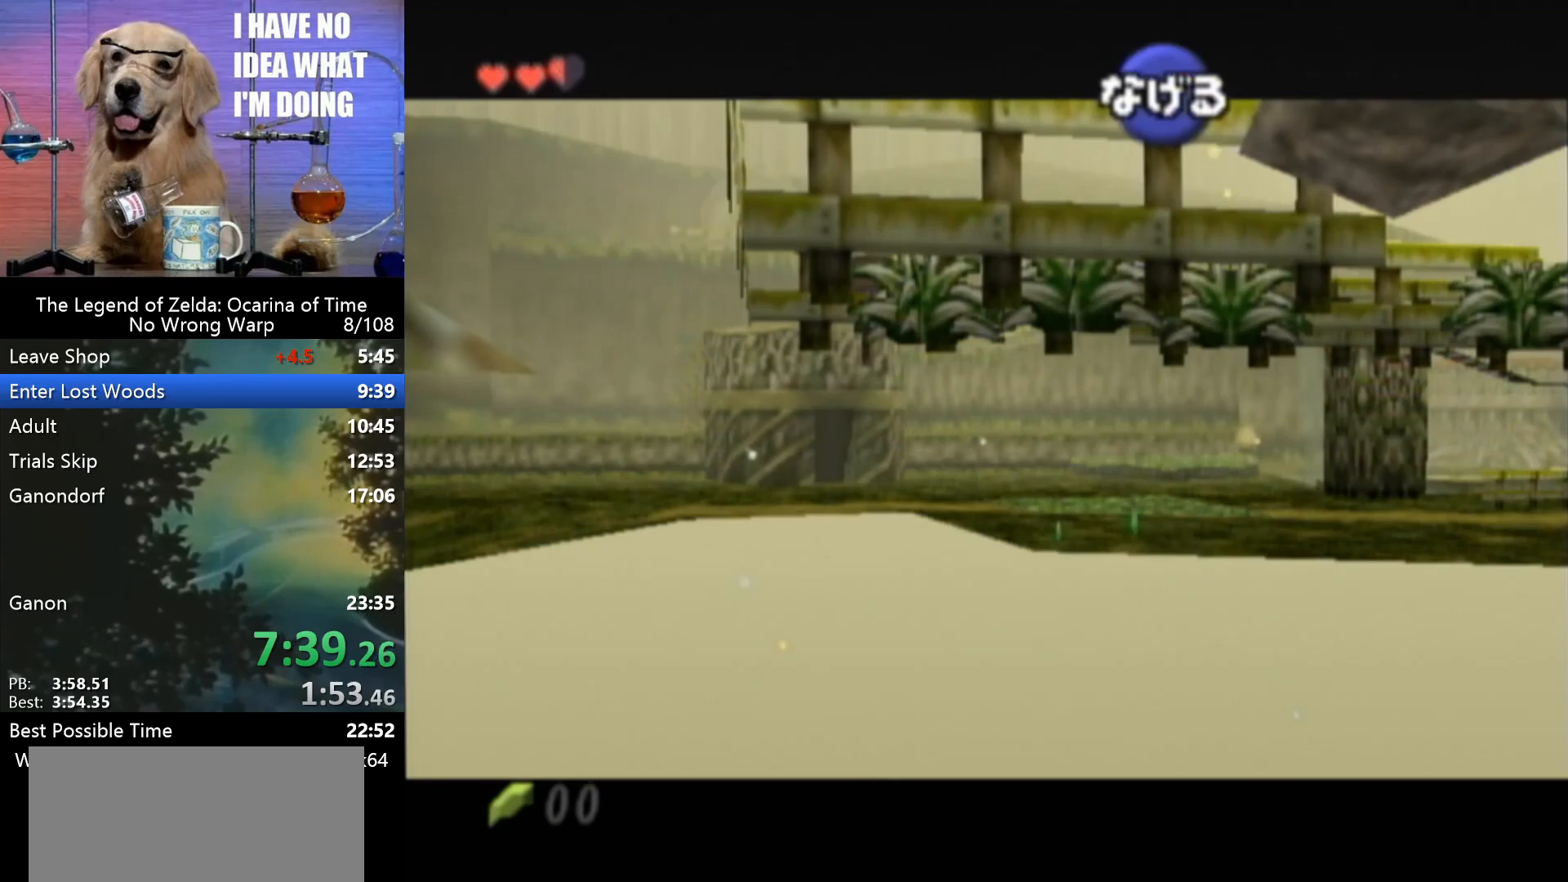
{"buttons": [], "left_stick": "up-right", "events": []}
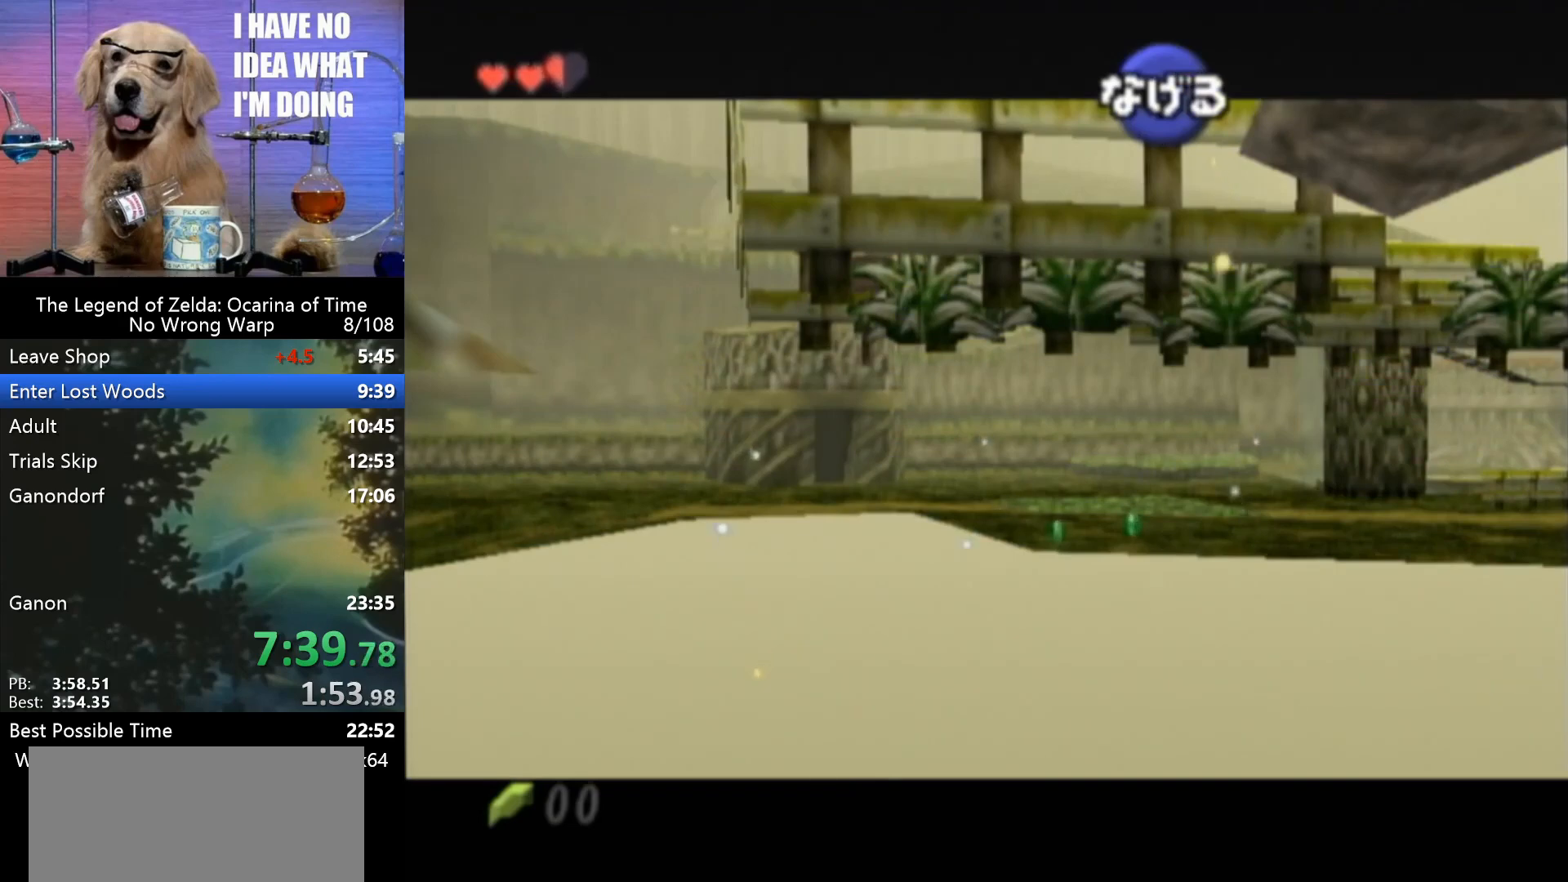
{"buttons": [], "left_stick": "up-right", "events": []}